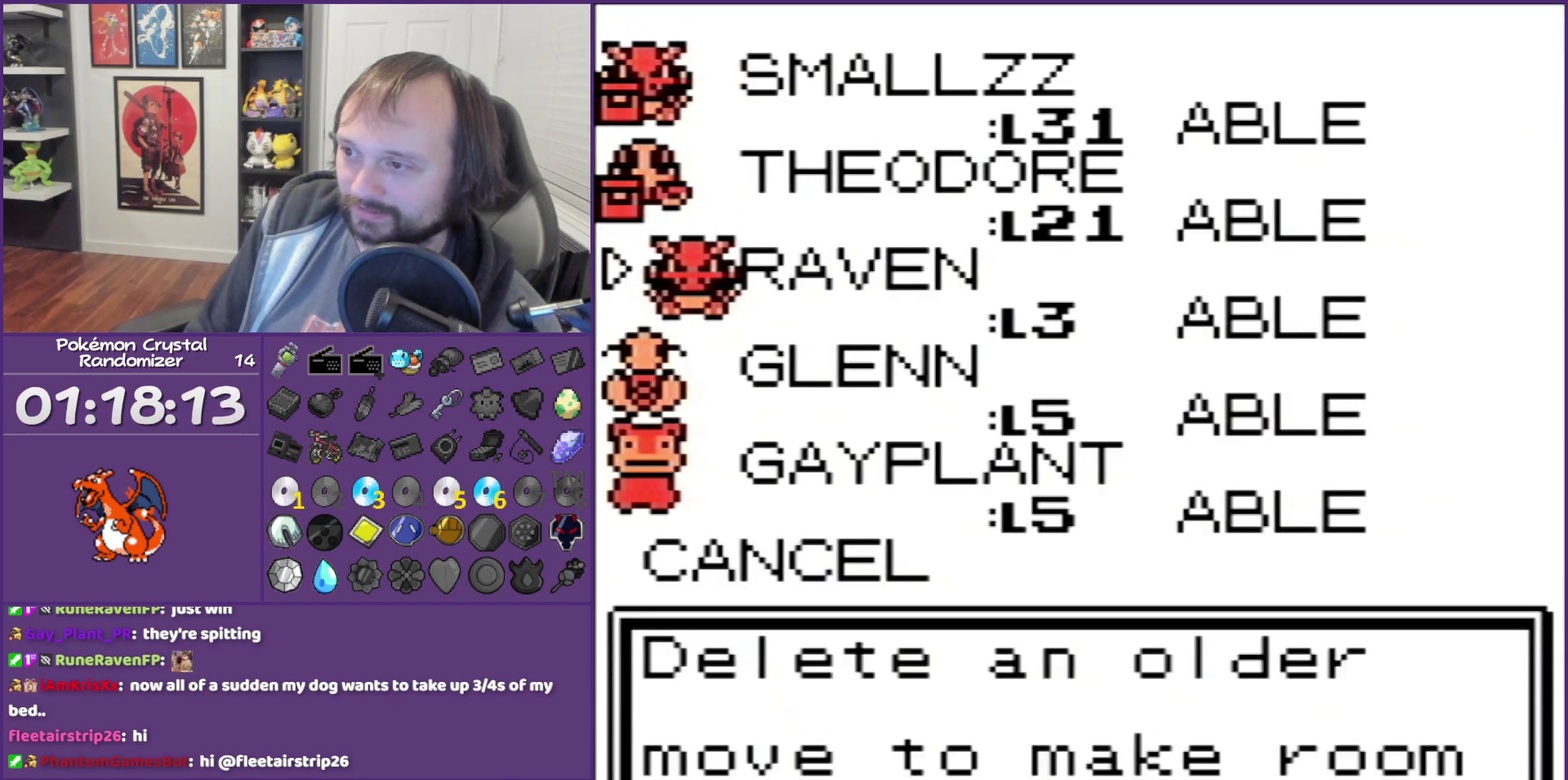
Gameplay with a controller (Nintendo layout); each line is a JSON object with the inputs held at the frame after it. "events" lists button and stick changes between this image and that frame as [ms after this image, input, new state], when the widget could be followed in between. Not read: L3 R3.
{"buttons": ["A"], "events": [[283, "A", "up"], [367, "A", "down"]]}
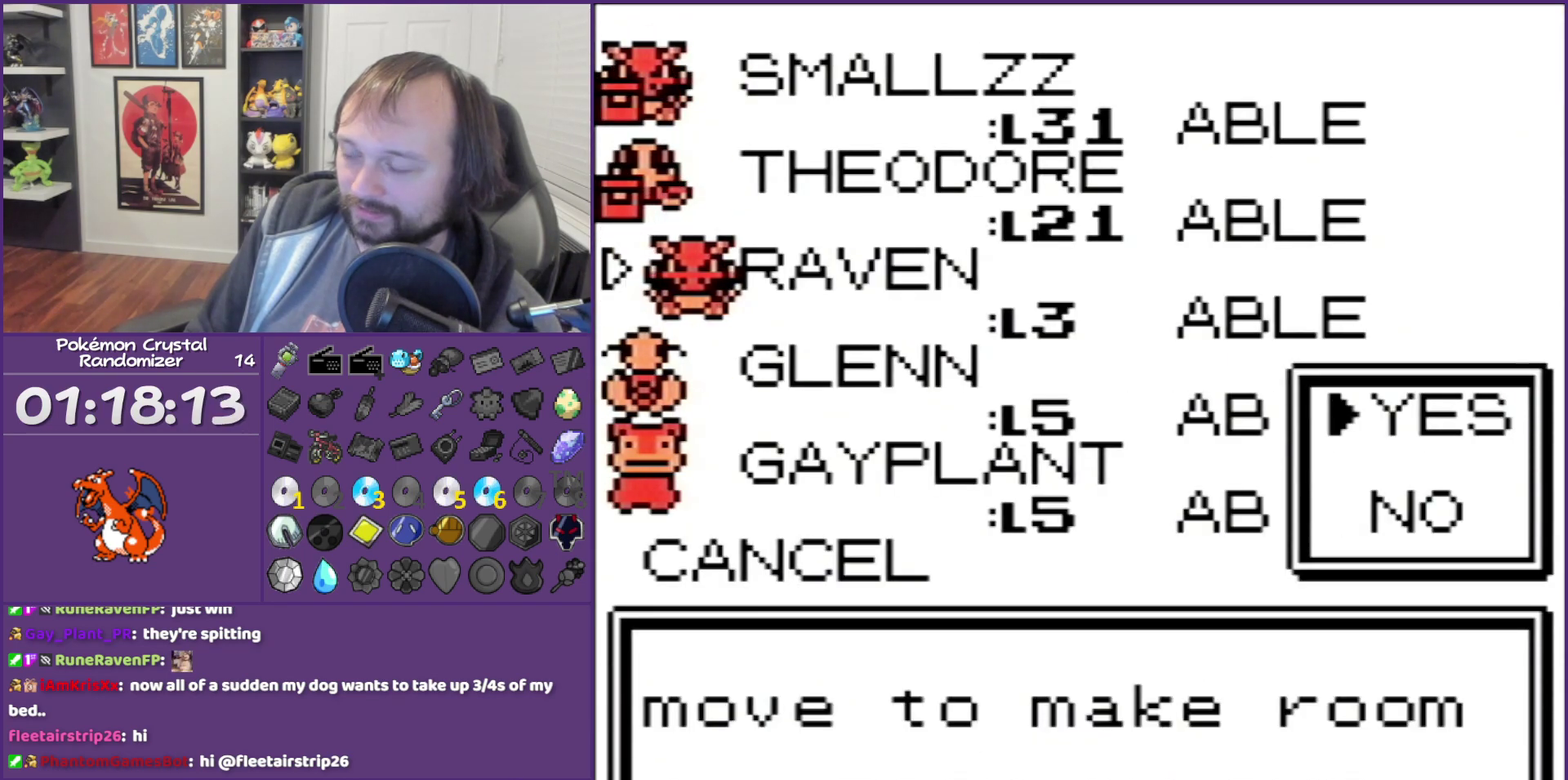
{"buttons": [], "events": [[83, "A", "up"]]}
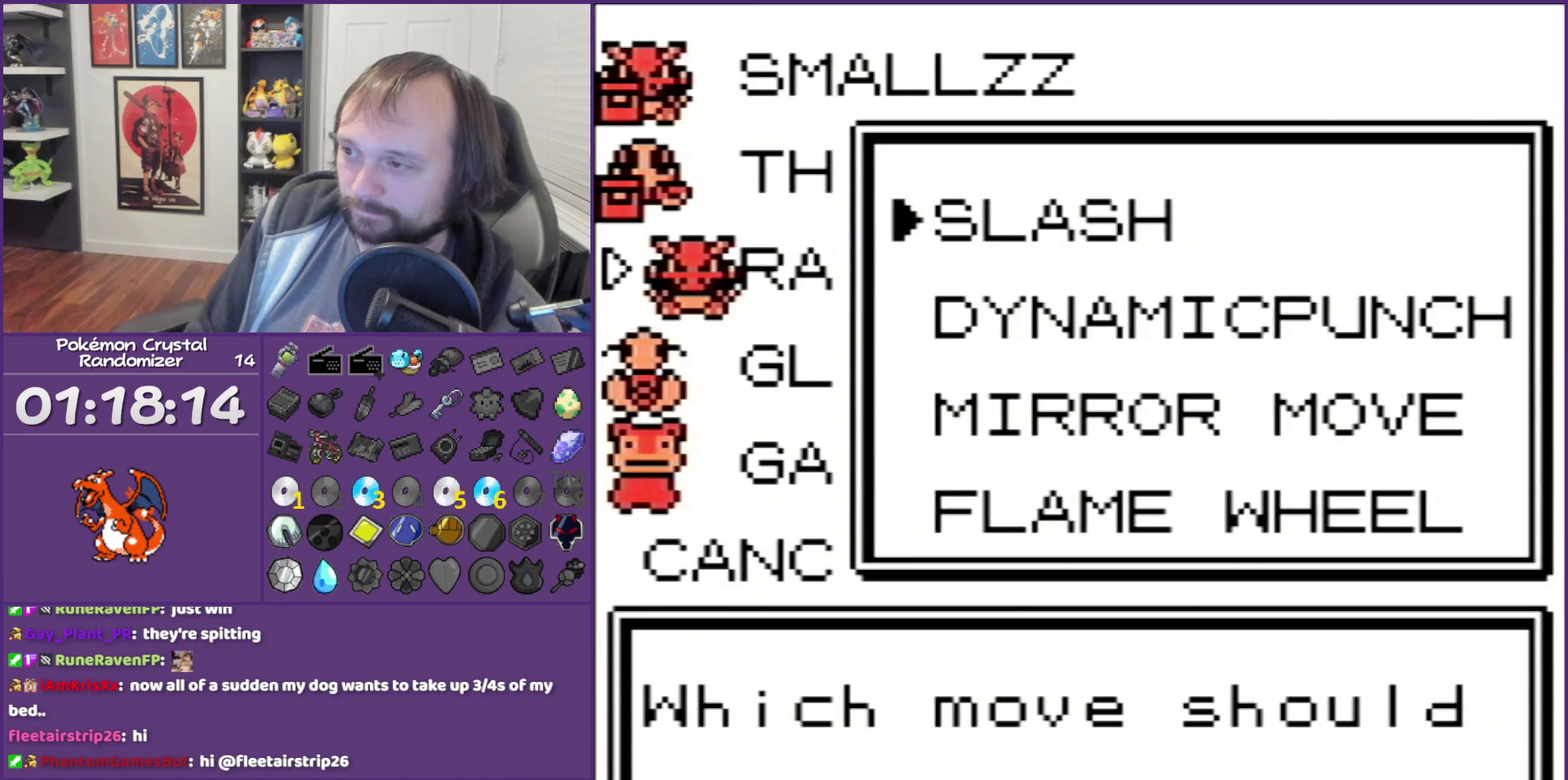
{"buttons": [], "events": [[250, "DPAD_DOWN", "down"], [317, "DPAD_DOWN", "up"]]}
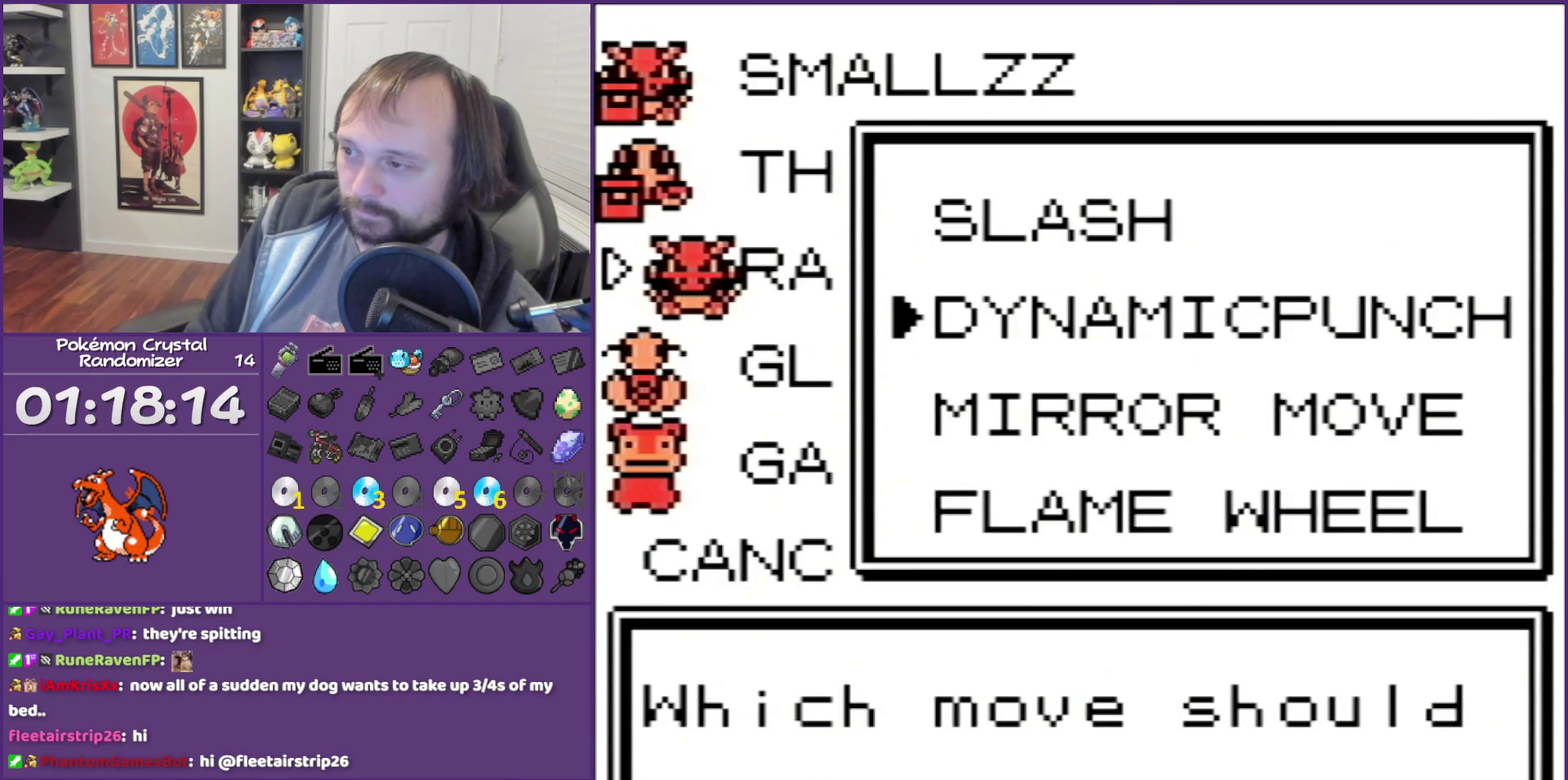
{"buttons": ["A"], "events": [[67, "A", "down"]]}
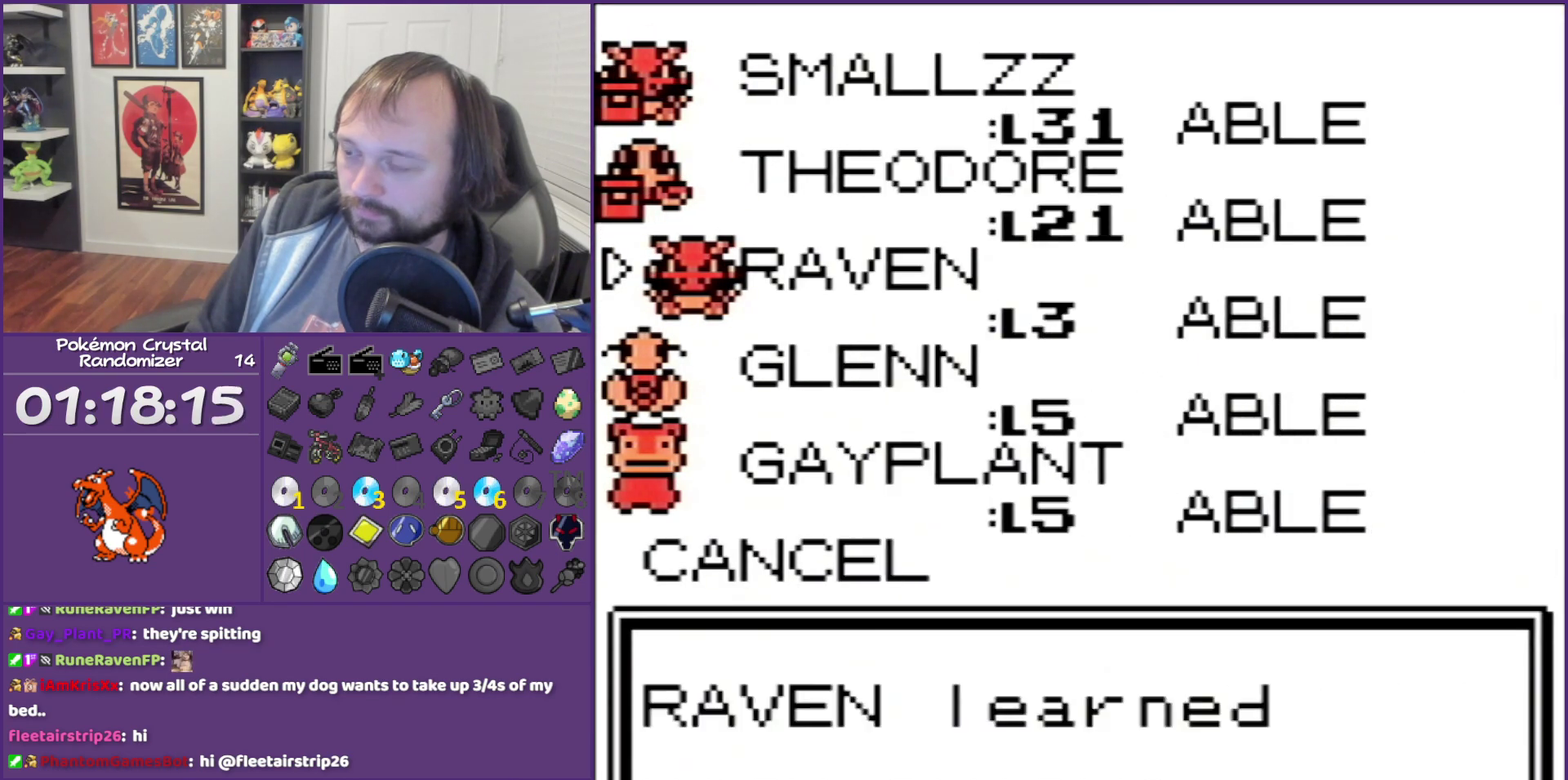
{"buttons": [], "events": [[450, "A", "up"]]}
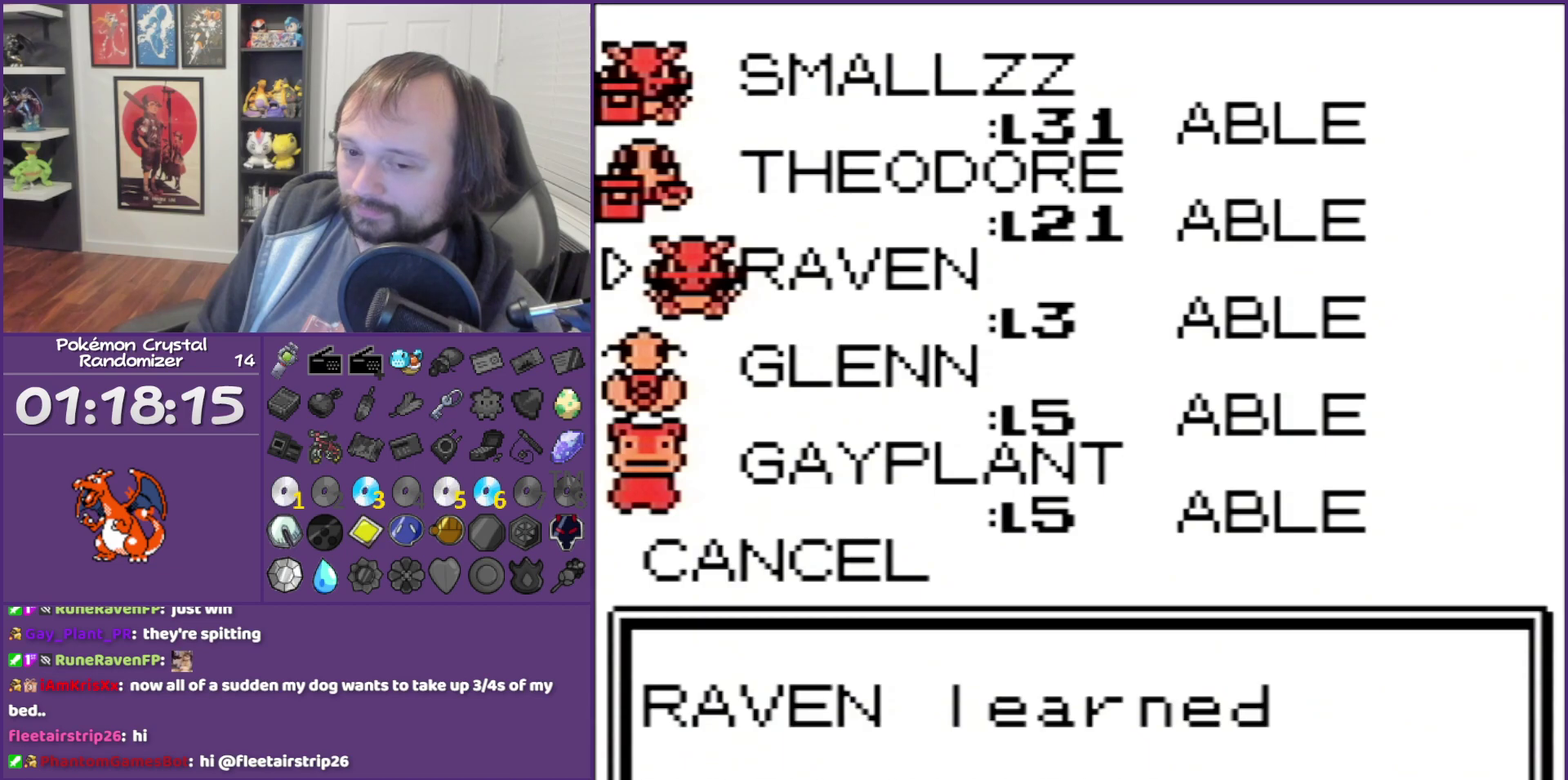
{"buttons": ["B"], "events": [[183, "B", "down"]]}
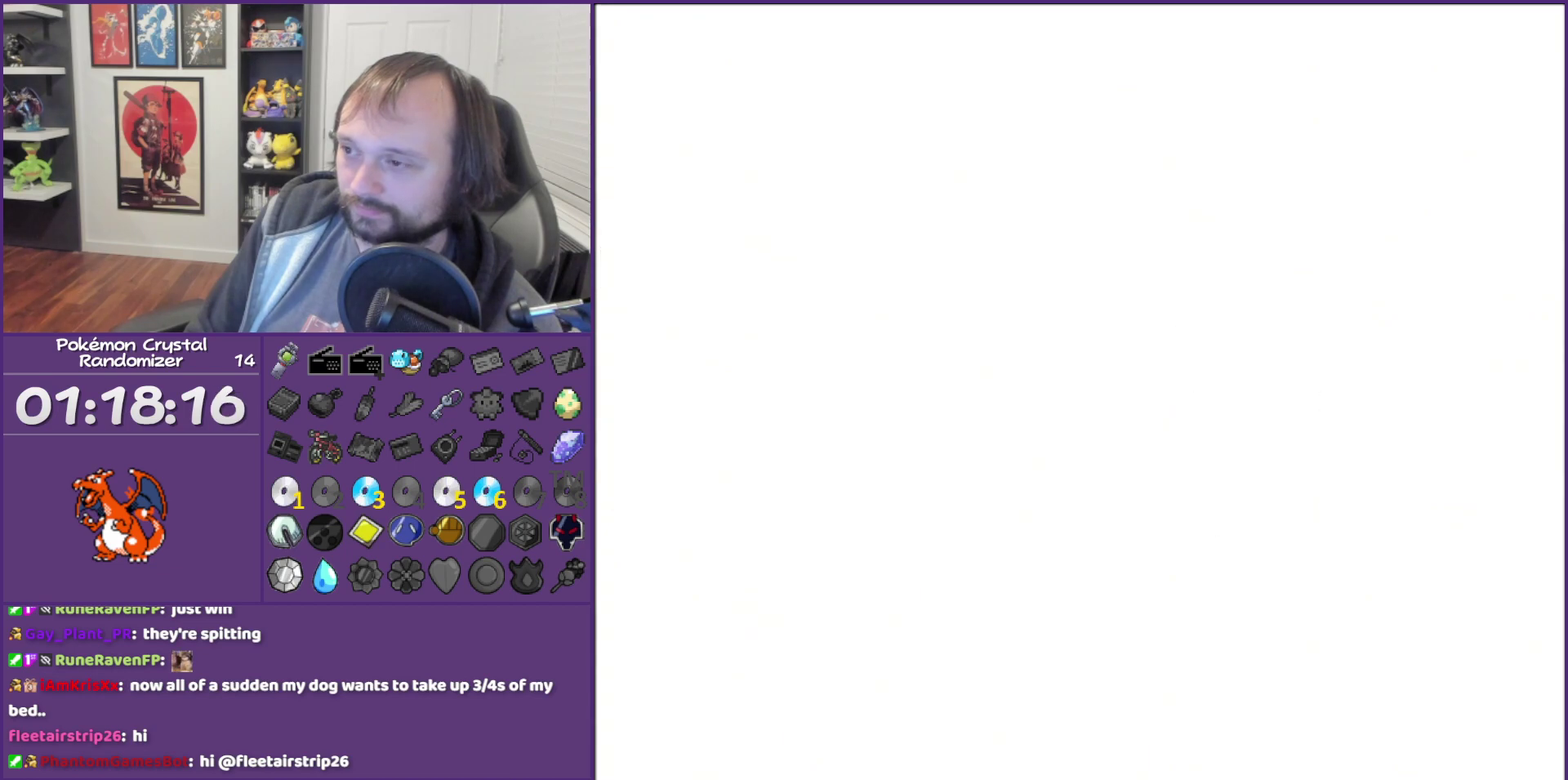
{"buttons": [], "events": [[300, "B", "up"]]}
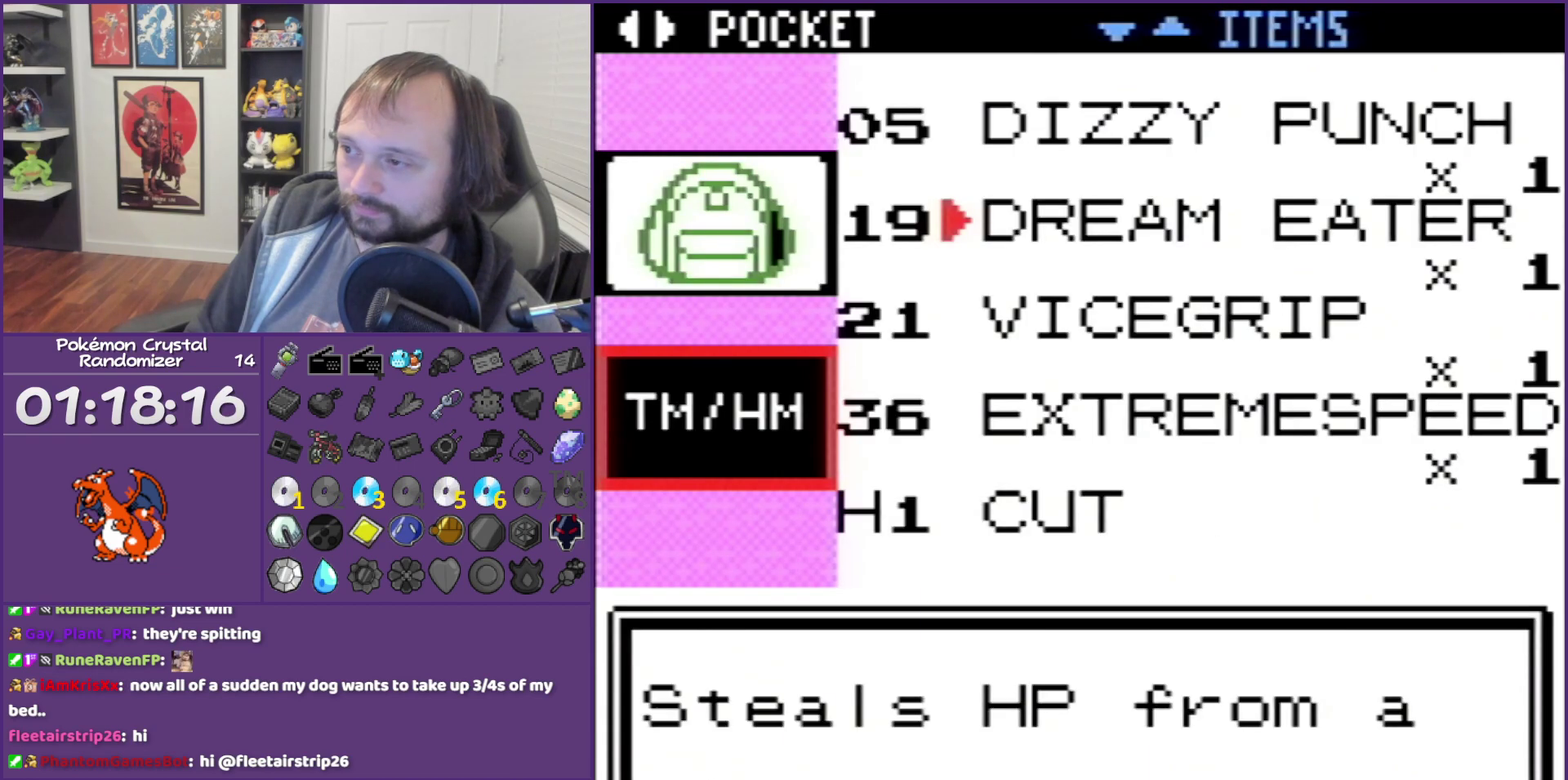
{"buttons": [], "events": [[133, "DPAD_RIGHT", "down"], [233, "DPAD_RIGHT", "up"]]}
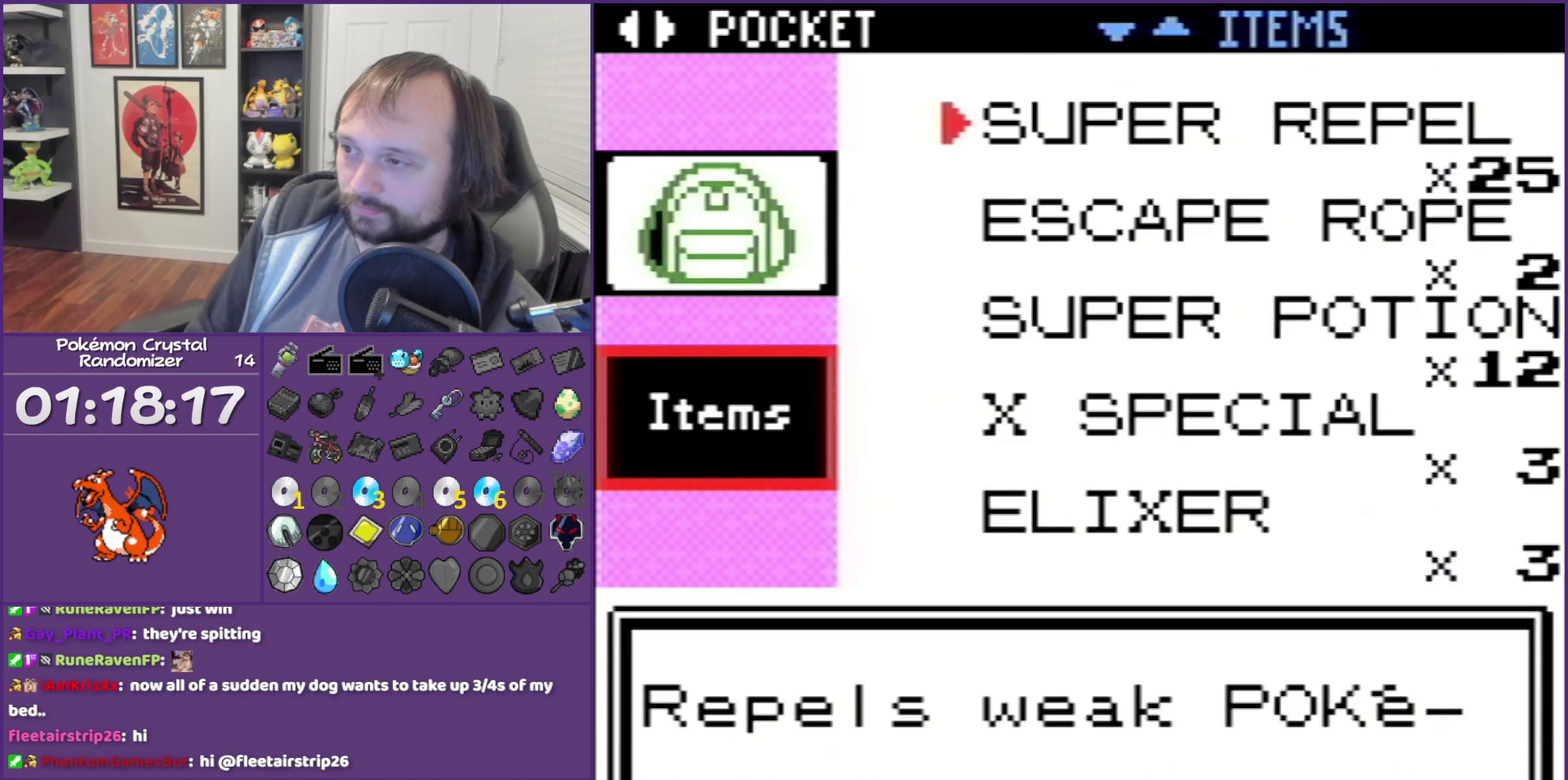
{"buttons": [], "events": [[317, "A", "down"], [383, "A", "up"]]}
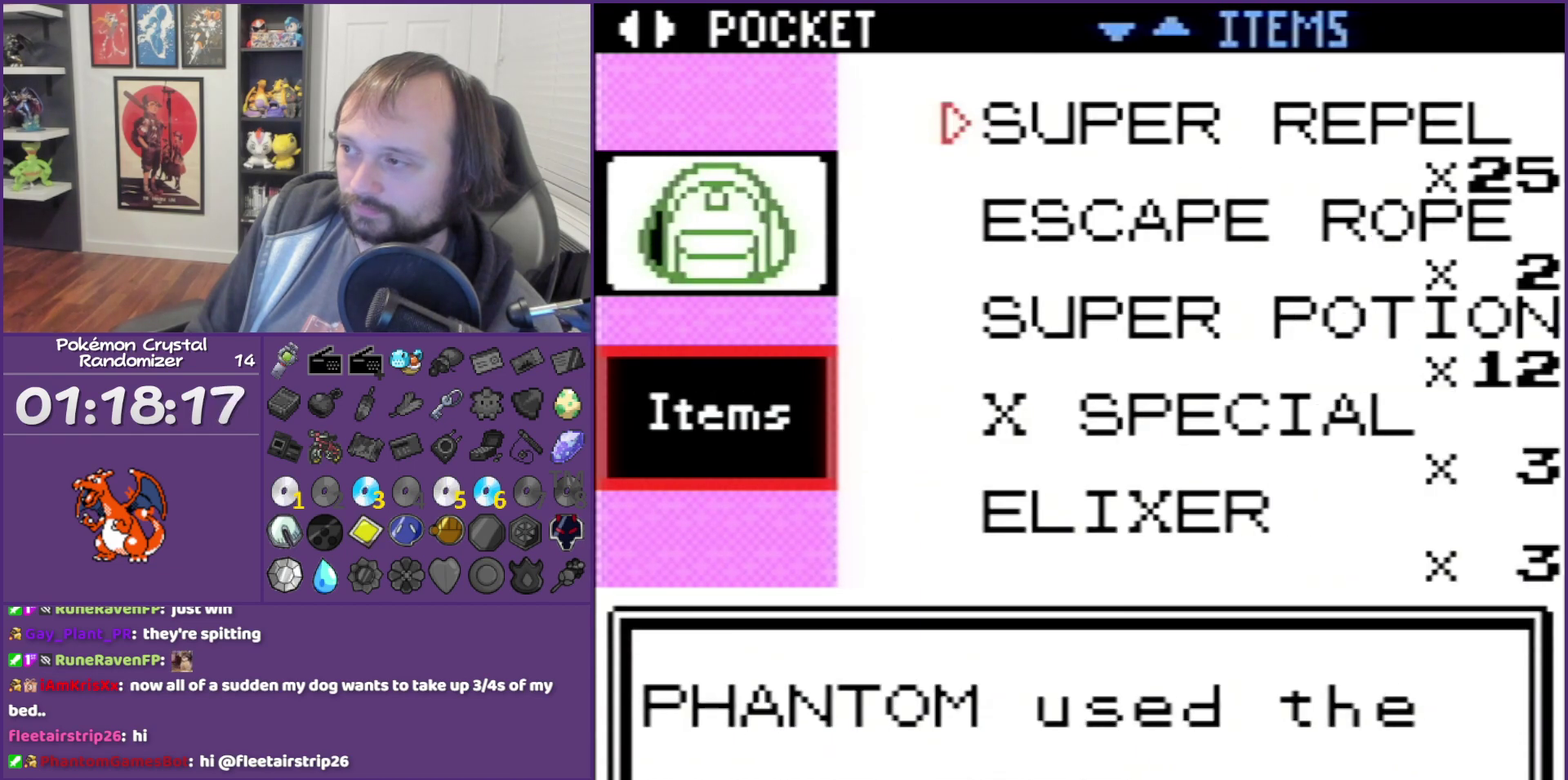
{"buttons": [], "events": [[200, "B", "down"], [483, "B", "up"]]}
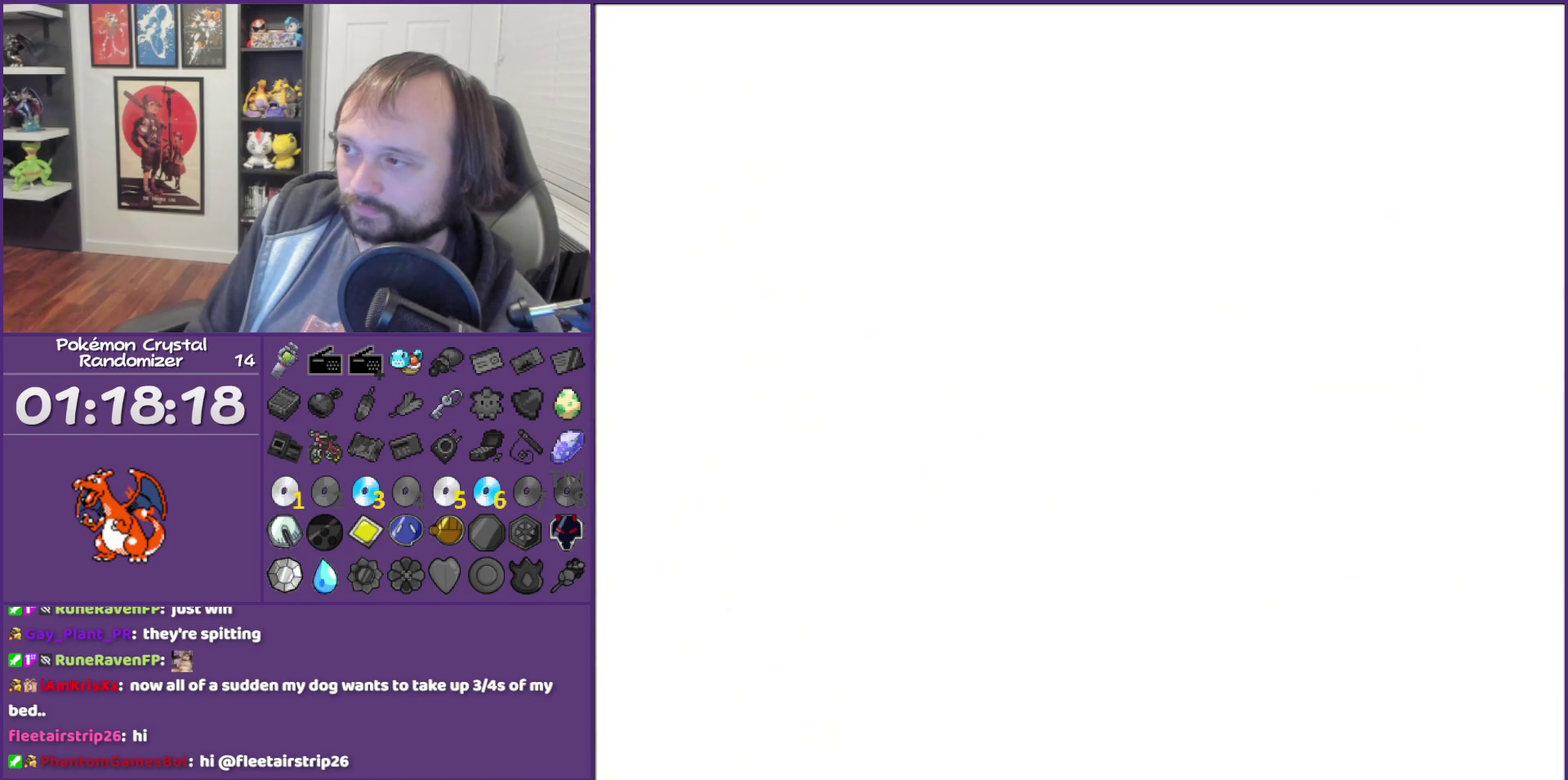
{"buttons": ["DPAD_UP"], "events": [[350, "DPAD_UP", "down"]]}
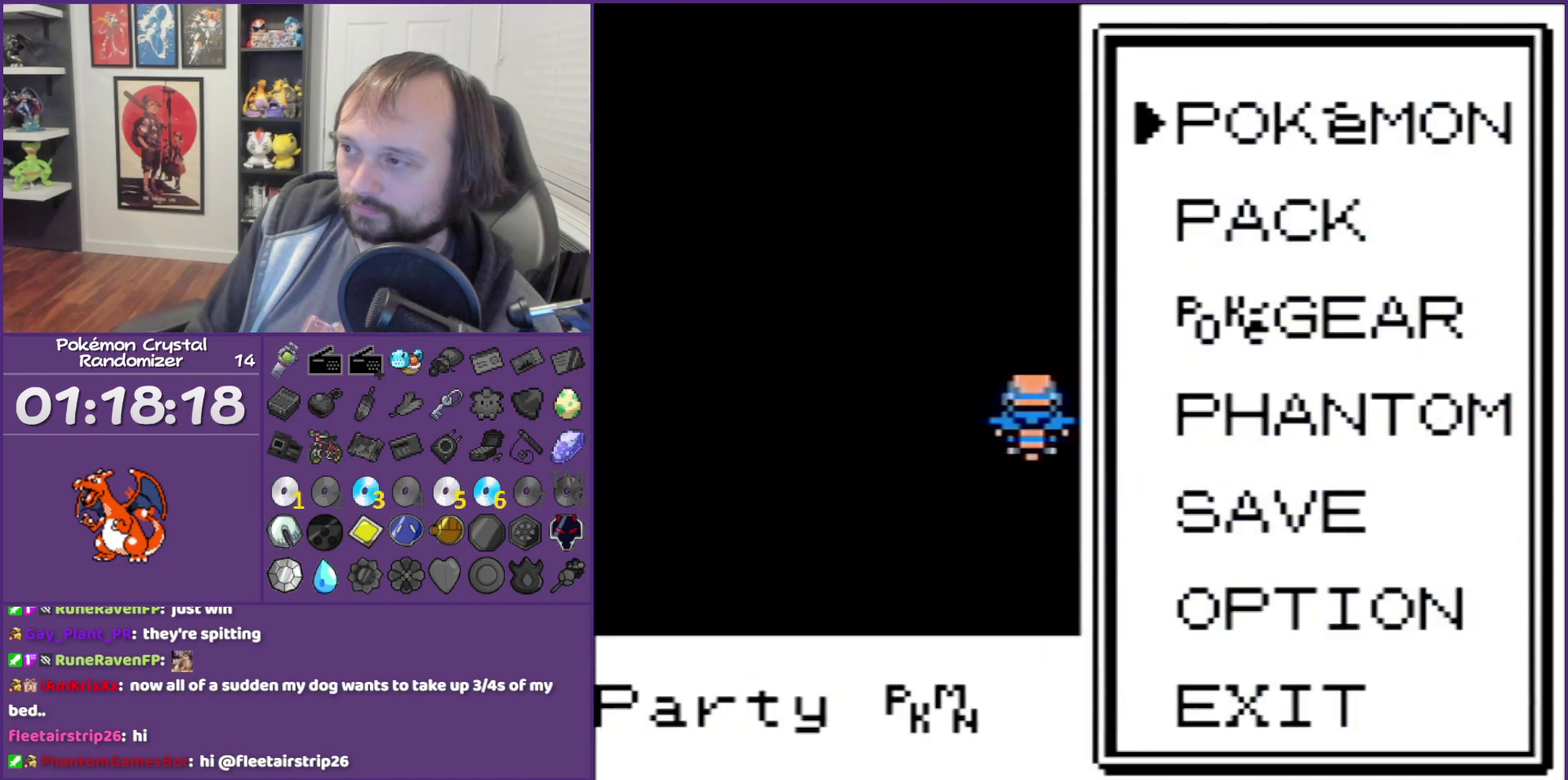
{"buttons": ["DPAD_DOWN"], "events": [[17, "DPAD_UP", "up"], [33, "A", "down"], [233, "A", "up"], [300, "DPAD_DOWN", "down"]]}
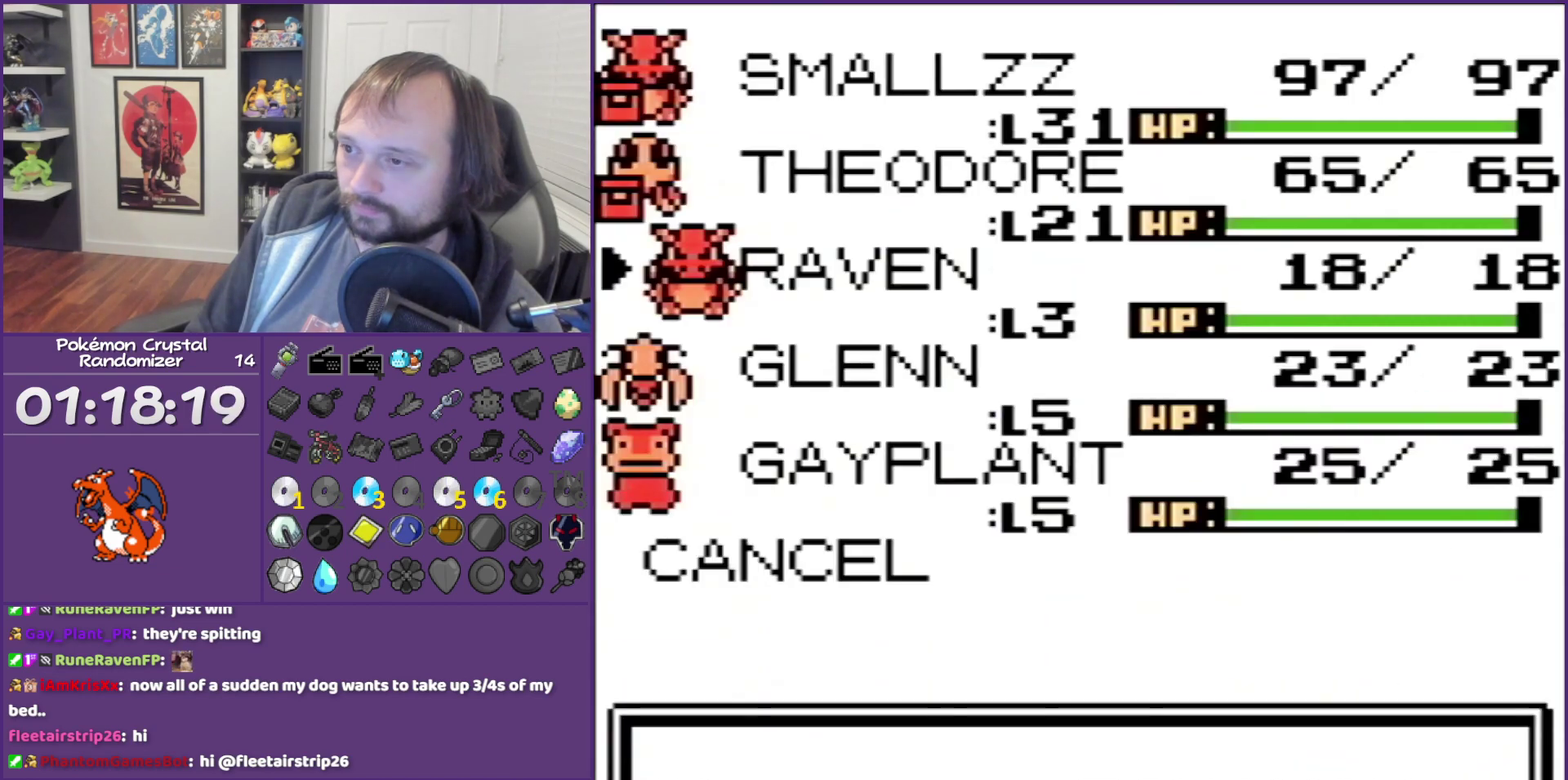
{"buttons": [], "events": [[133, "DPAD_DOWN", "up"], [233, "DPAD_DOWN", "down"], [350, "DPAD_DOWN", "up"]]}
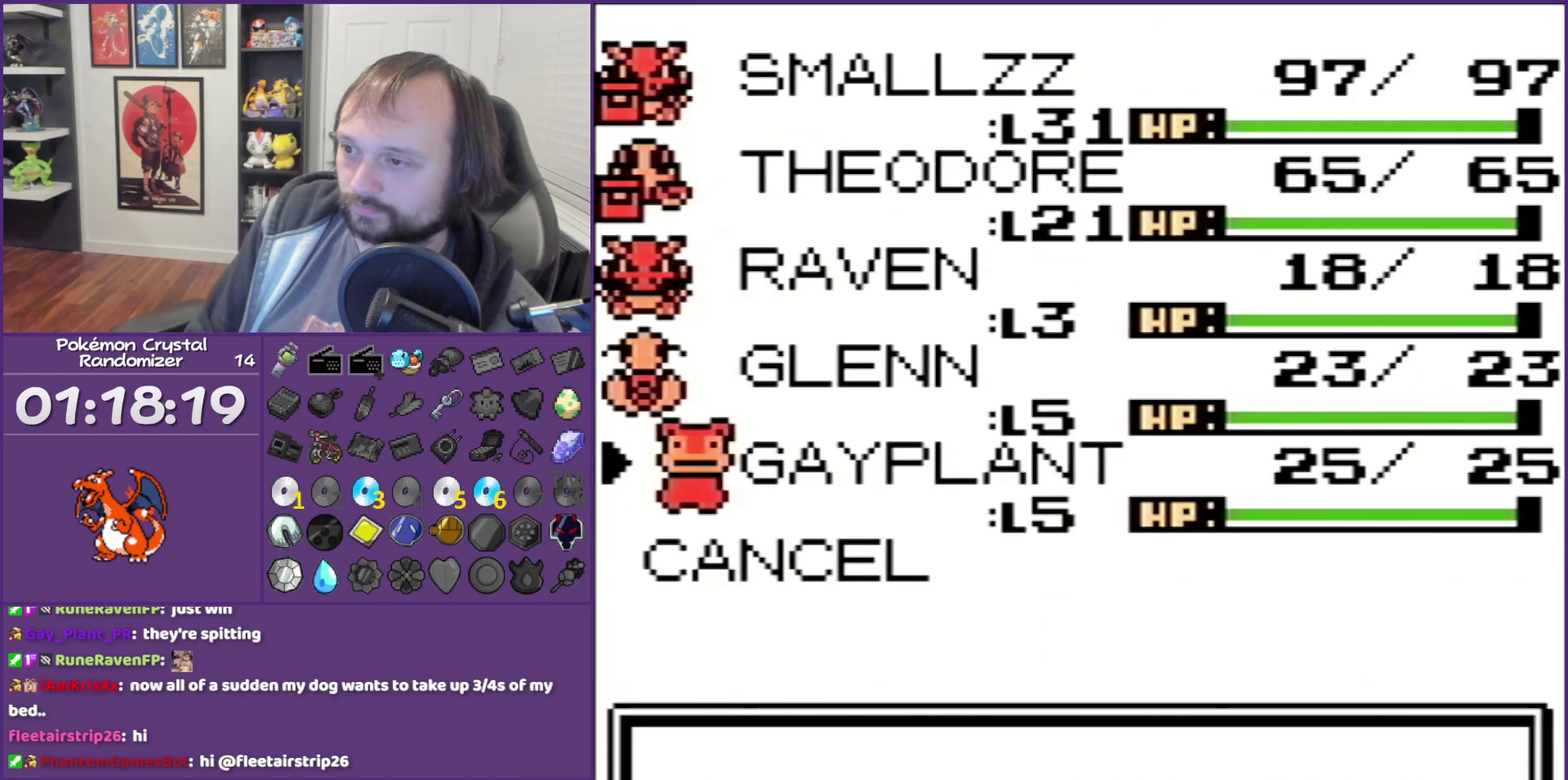
{"buttons": [], "events": [[267, "A", "down"], [417, "A", "up"]]}
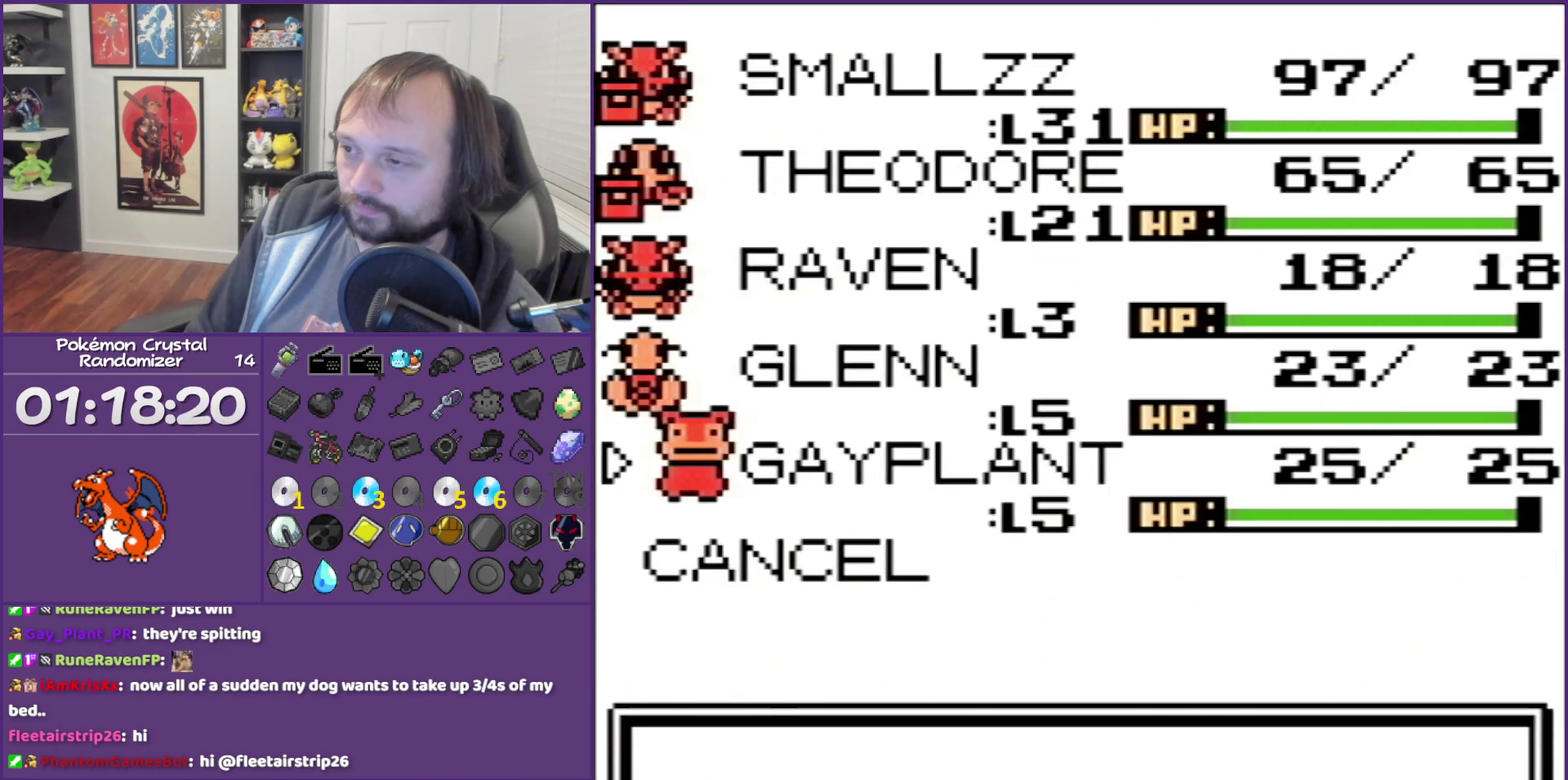
{"buttons": ["DPAD_DOWN"], "events": [[483, "DPAD_DOWN", "down"]]}
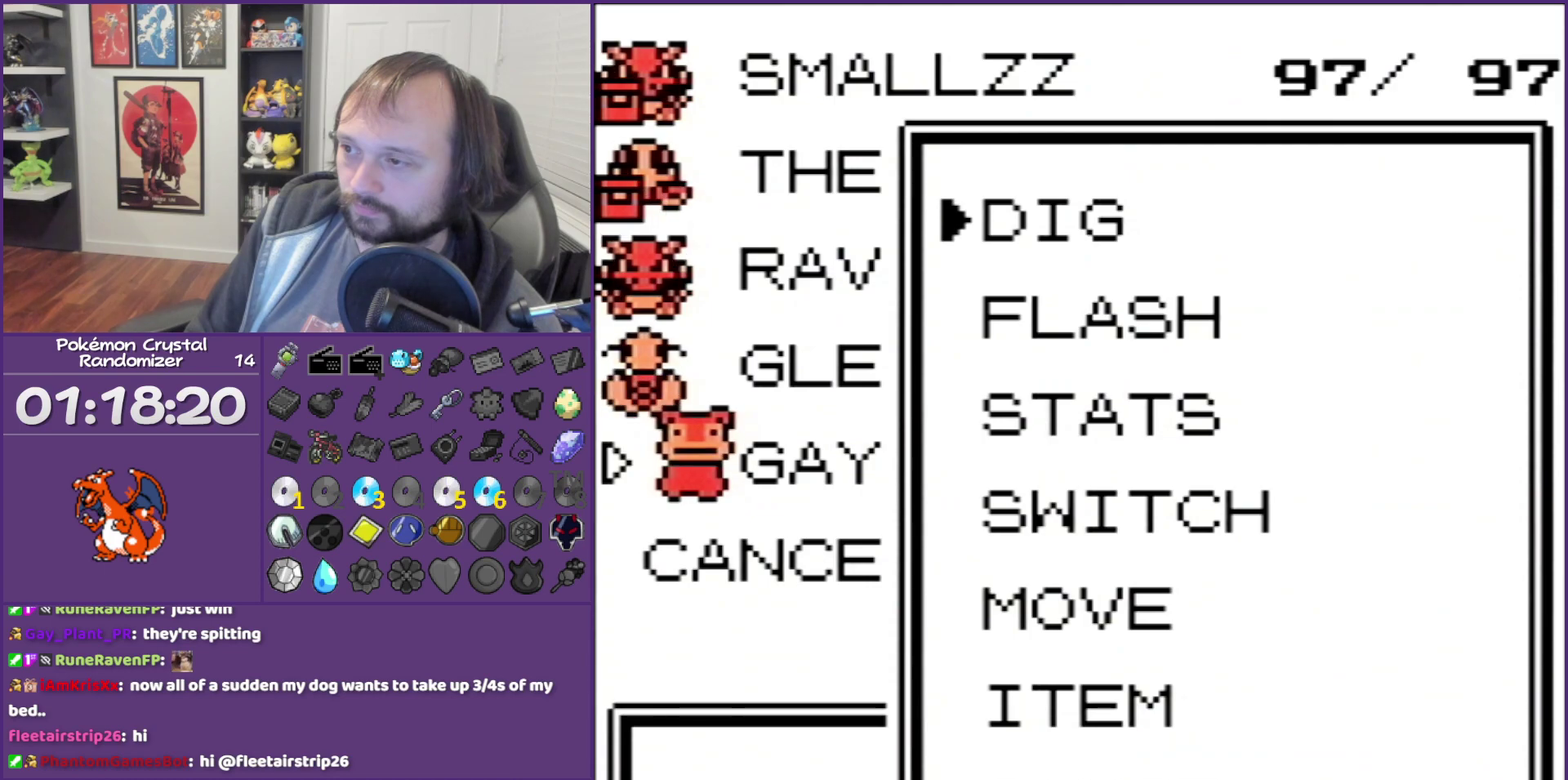
{"buttons": [], "events": [[133, "A", "down"], [133, "DPAD_DOWN", "up"], [200, "A", "up"], [267, "A", "down"], [350, "A", "up"]]}
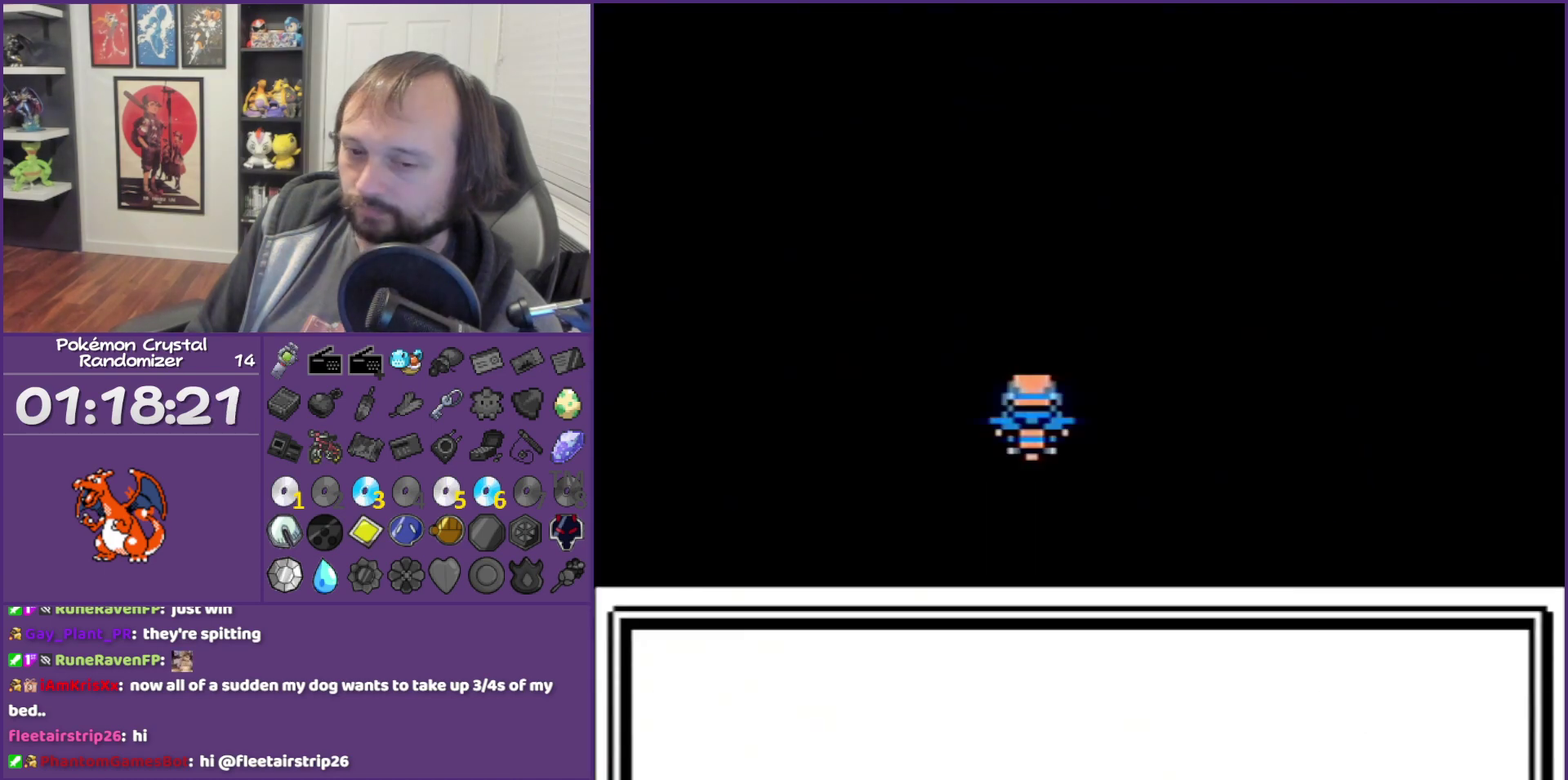
{"buttons": [], "events": [[267, "B", "down"], [317, "B", "up"]]}
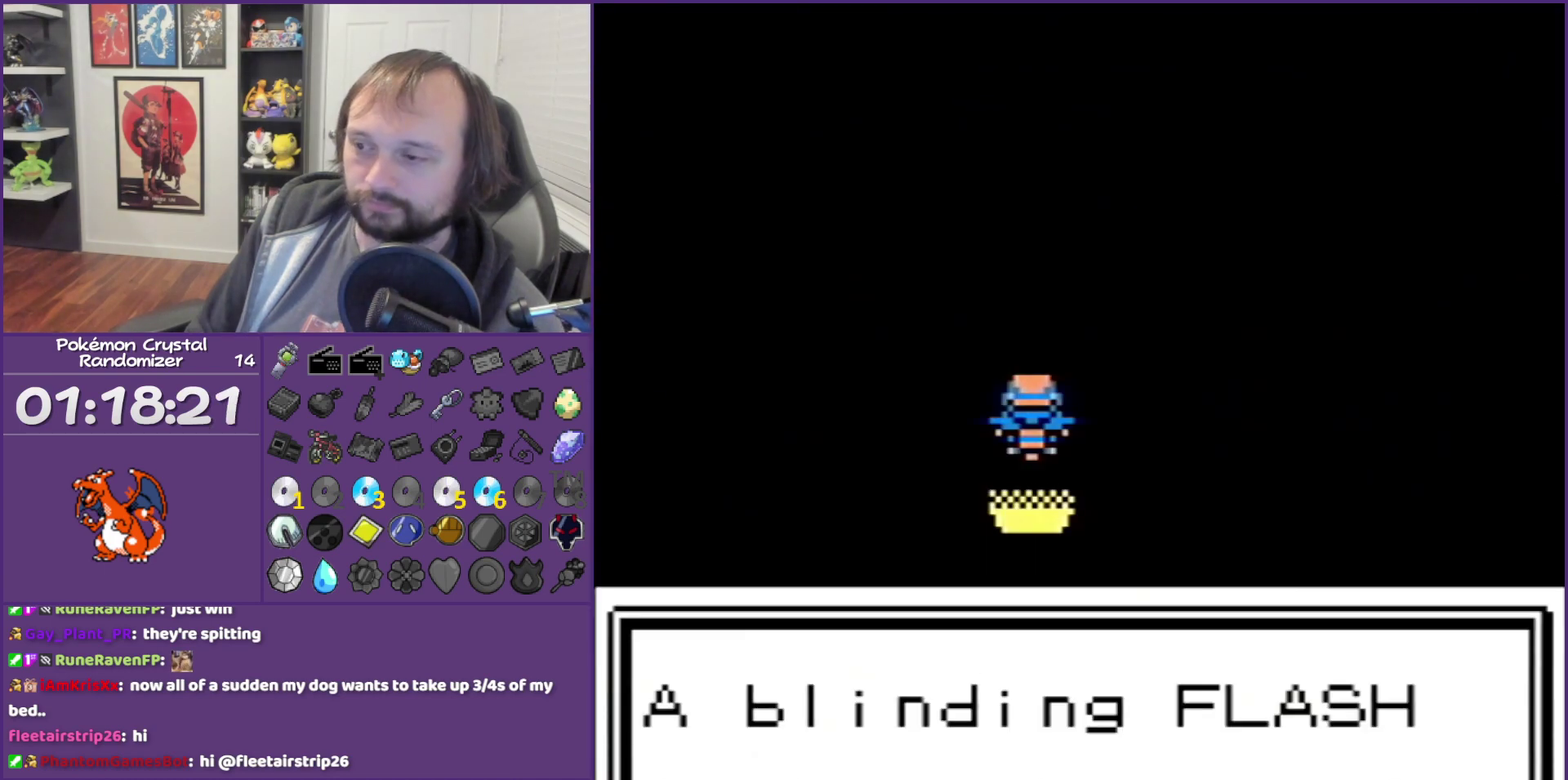
{"buttons": ["B"], "events": [[17, "B", "down"], [133, "B", "up"], [283, "B", "down"]]}
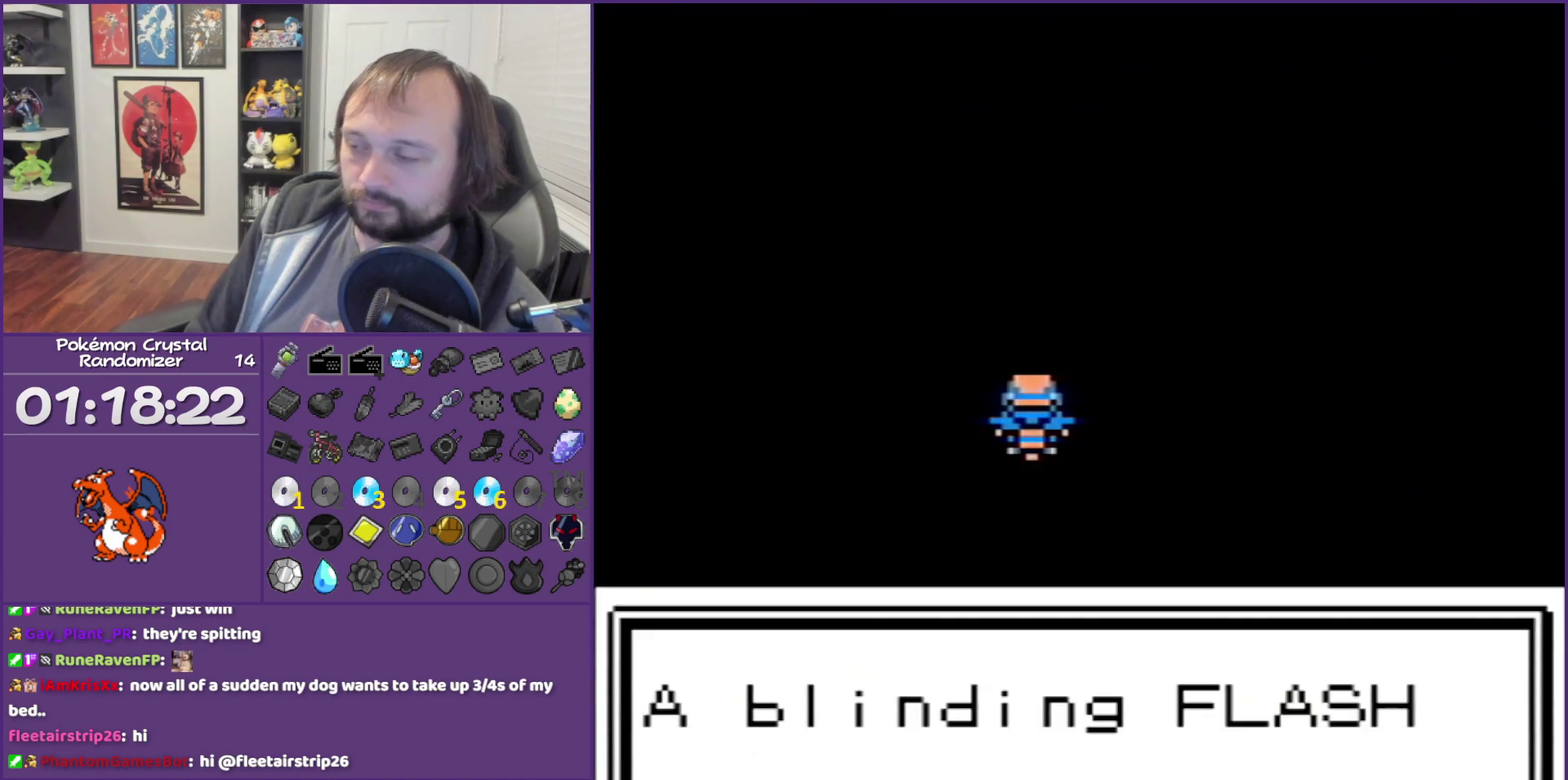
{"buttons": ["B"], "events": []}
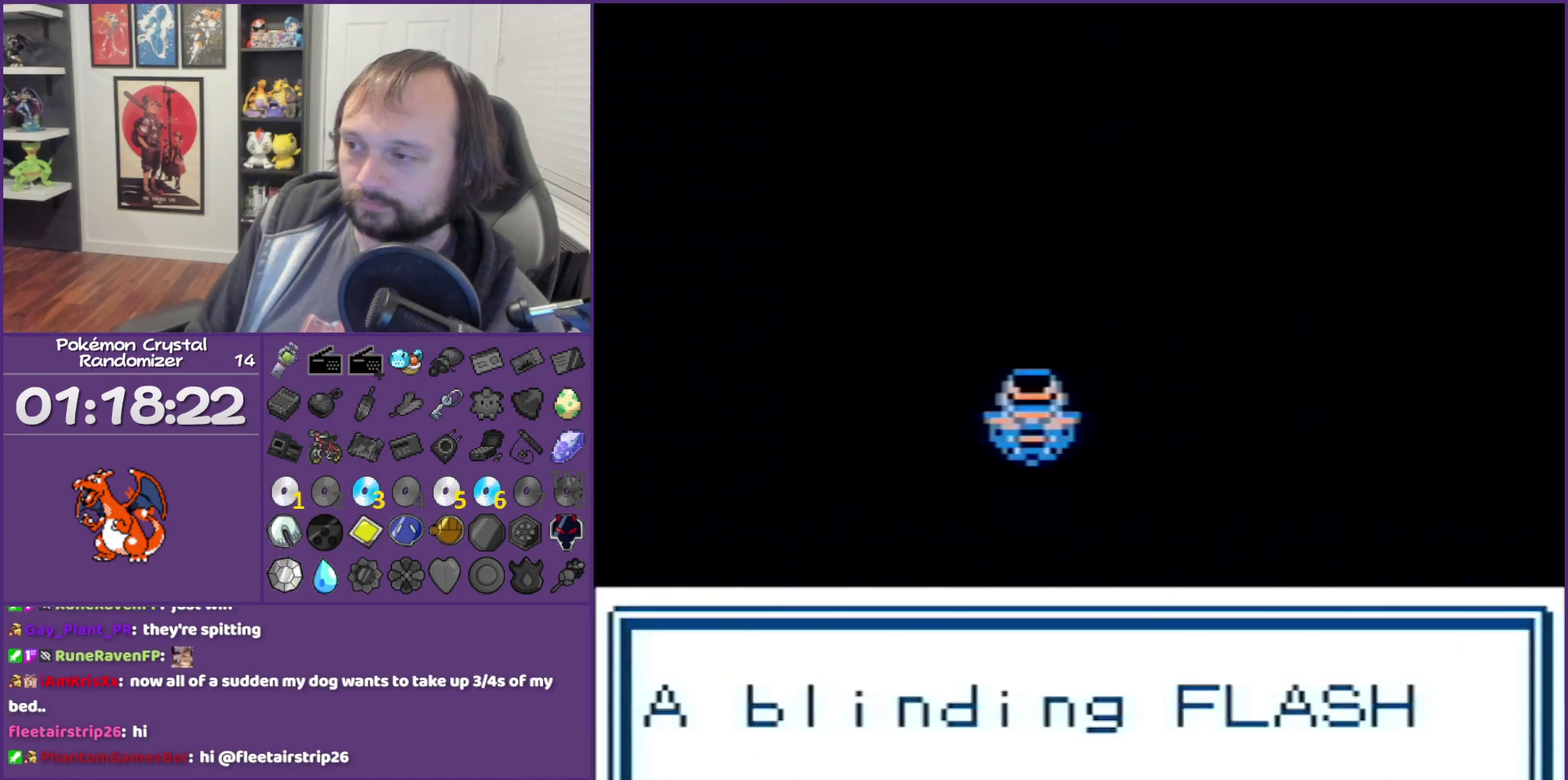
{"buttons": ["DPAD_UP"], "events": [[67, "B", "up"], [133, "B", "down"], [417, "B", "up"], [483, "DPAD_UP", "down"]]}
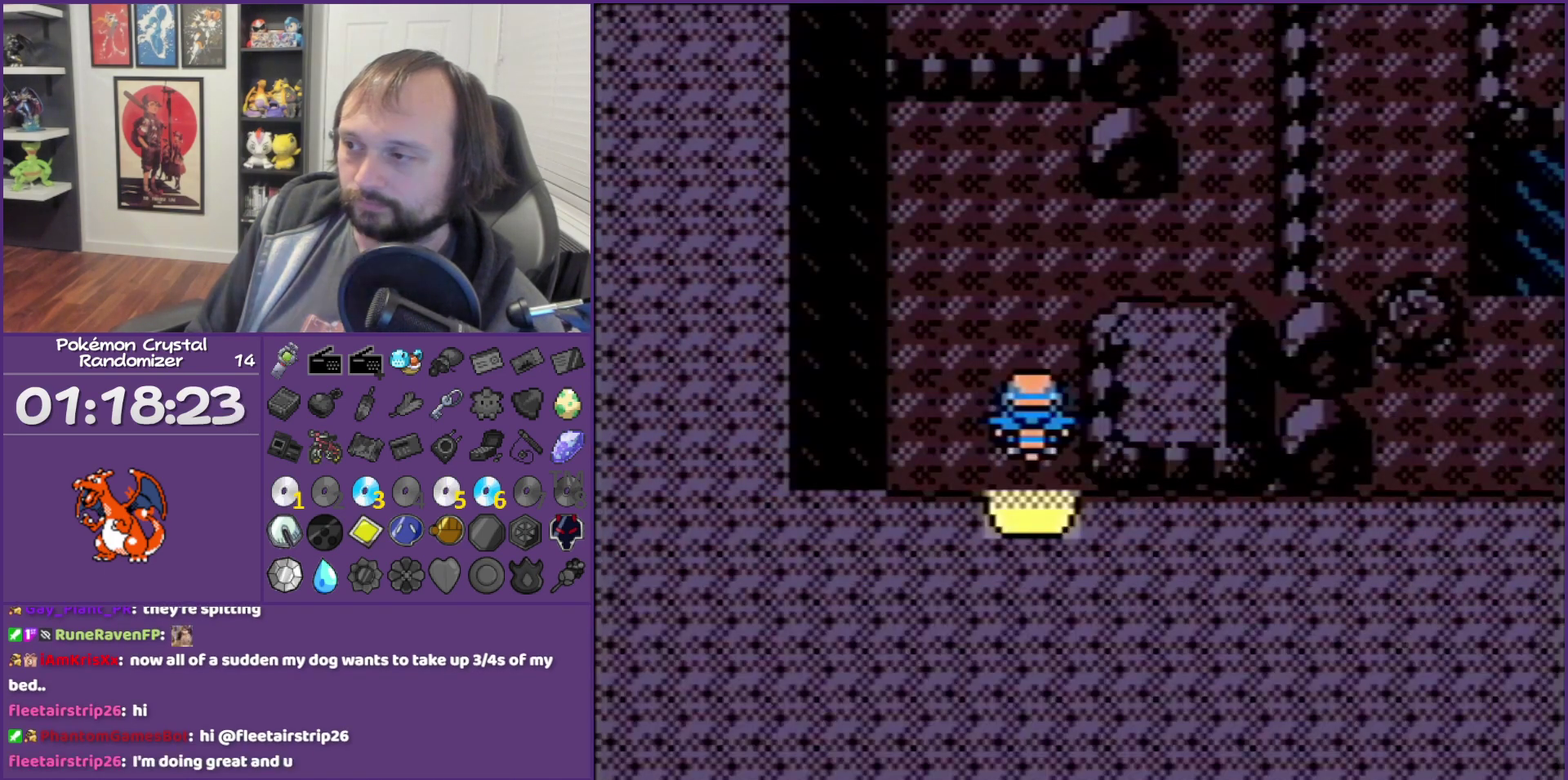
{"buttons": ["DPAD_UP", "DPAD_RIGHT"], "events": [[383, "DPAD_RIGHT", "down"], [383, "DPAD_UP", "up"], [450, "DPAD_UP", "down"]]}
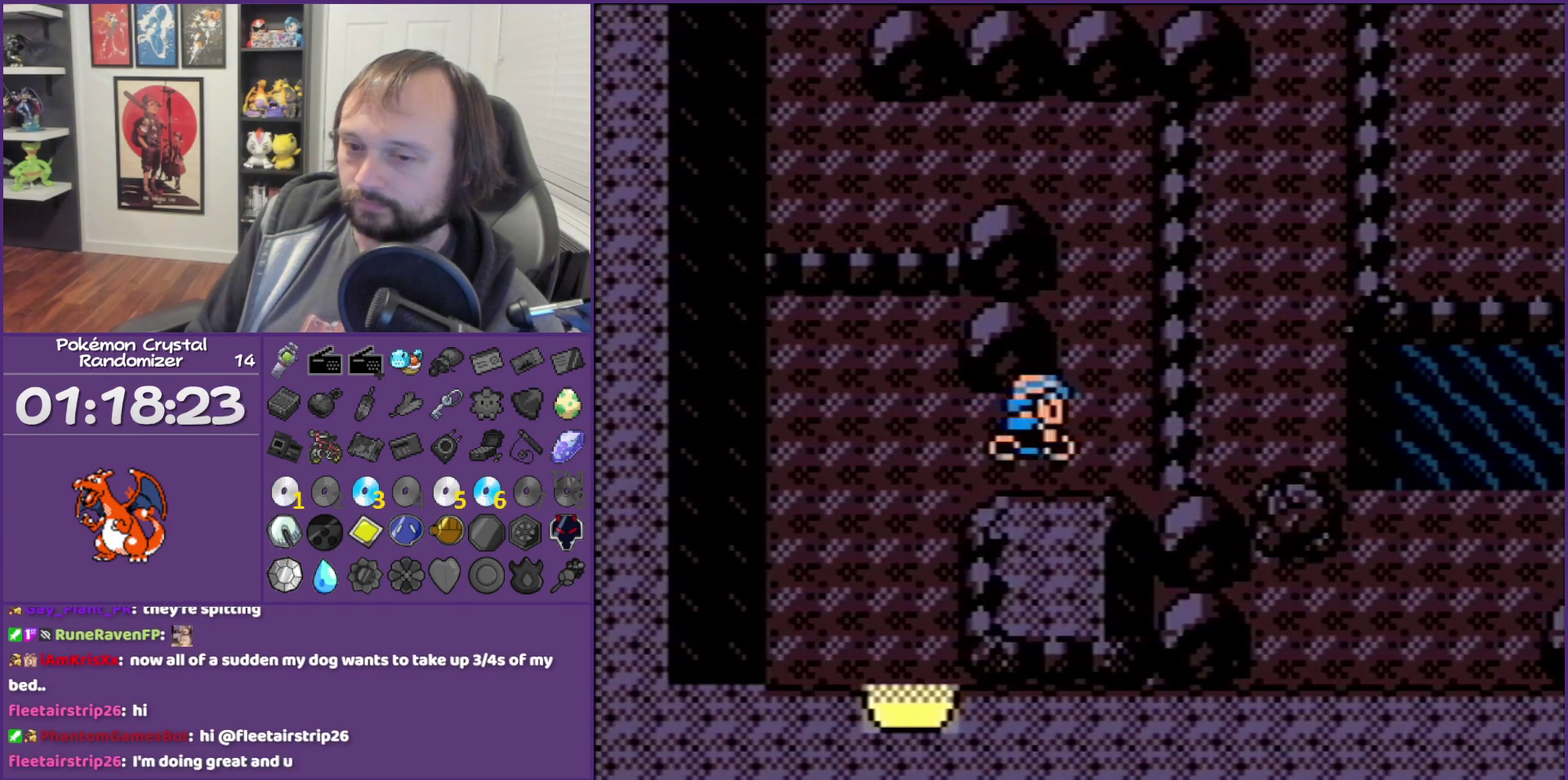
{"buttons": ["DPAD_LEFT"], "events": [[33, "DPAD_RIGHT", "up"], [383, "DPAD_LEFT", "down"], [383, "DPAD_UP", "up"]]}
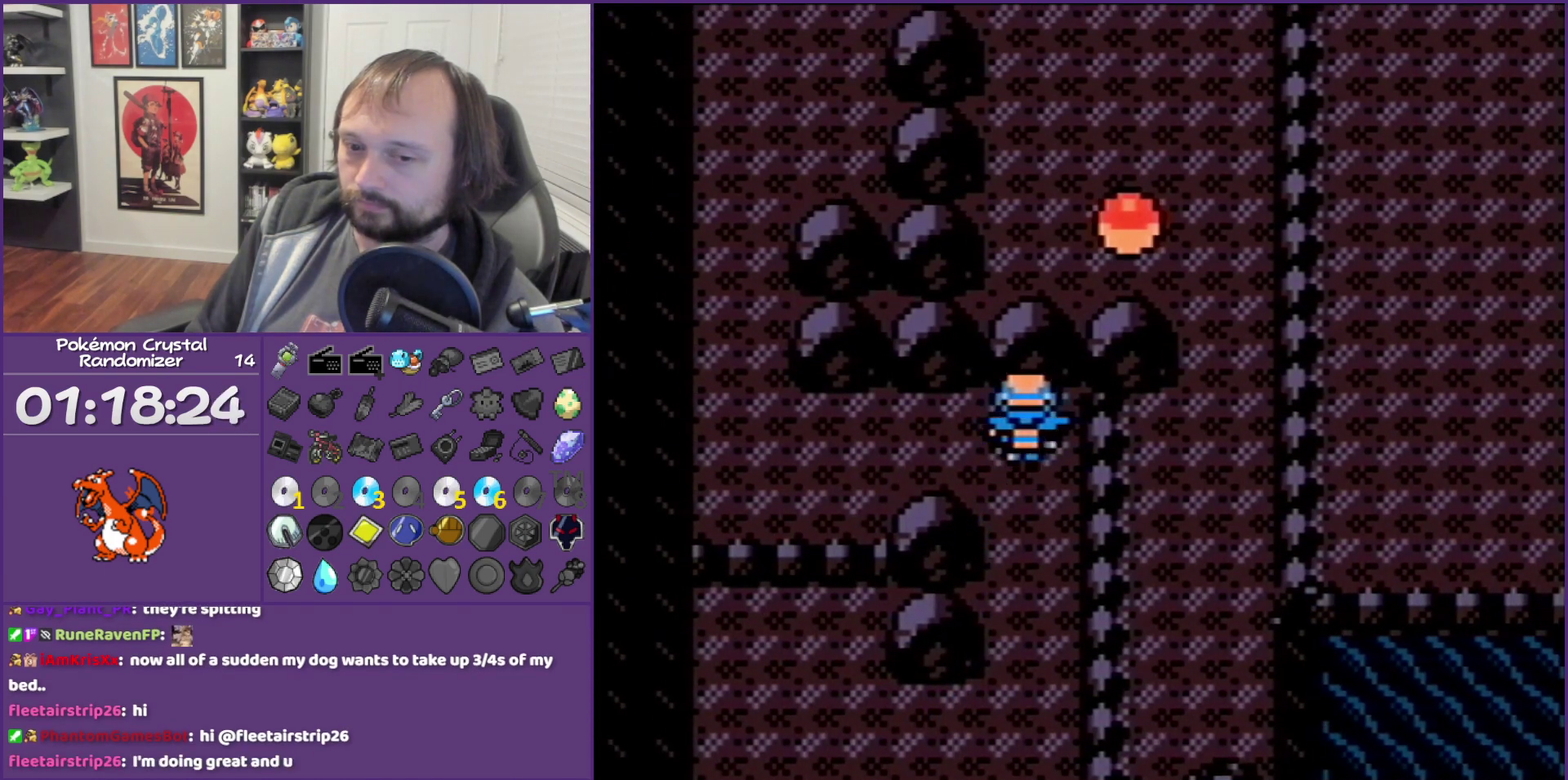
{"buttons": ["DPAD_UP"], "events": [[317, "DPAD_LEFT", "up"], [317, "DPAD_UP", "down"]]}
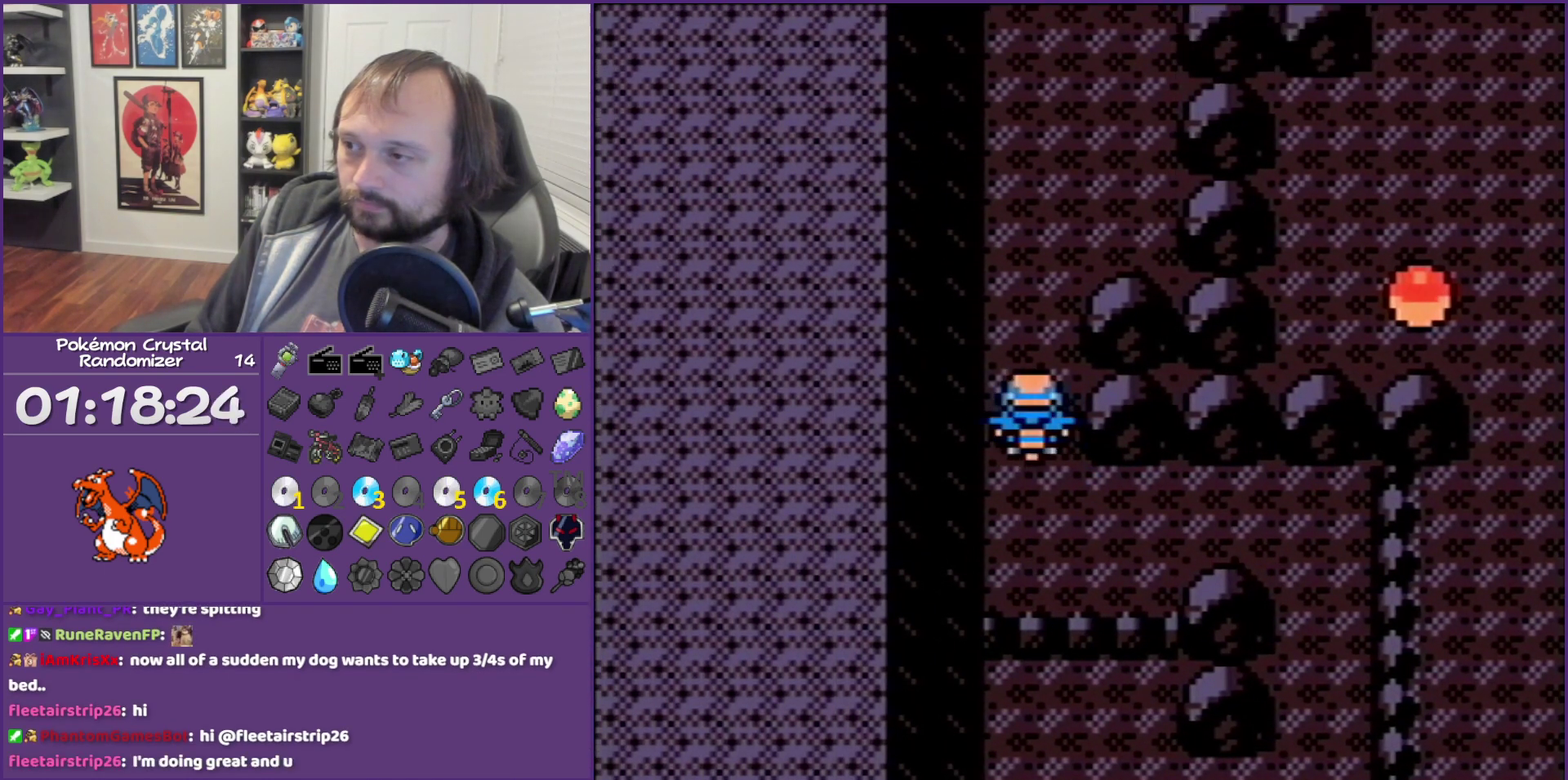
{"buttons": ["DPAD_UP"], "events": [[250, "DPAD_RIGHT", "down"], [250, "DPAD_UP", "up"], [500, "DPAD_RIGHT", "up"], [500, "DPAD_UP", "down"]]}
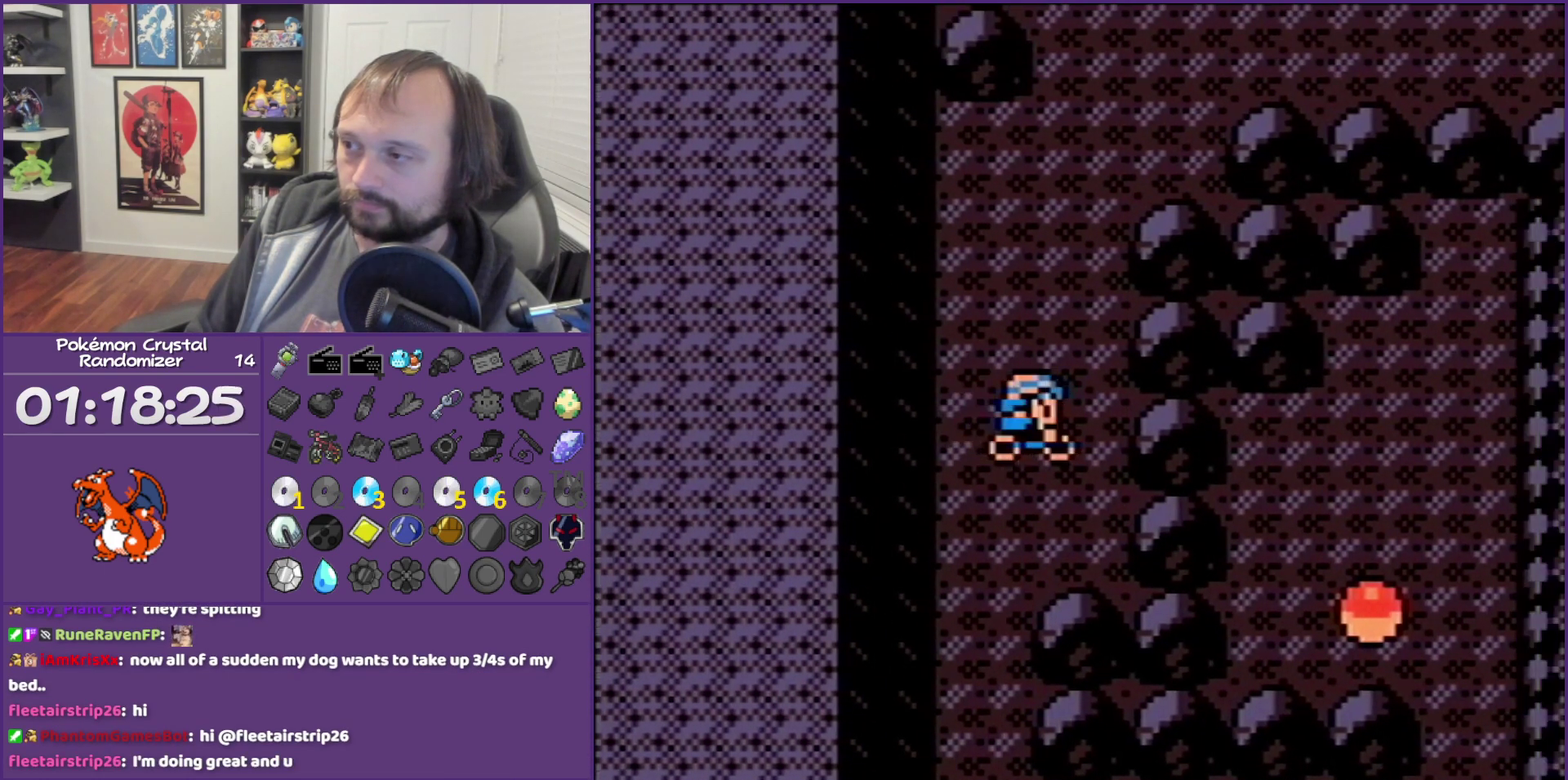
{"buttons": ["DPAD_RIGHT"], "events": [[450, "DPAD_RIGHT", "down"], [450, "DPAD_UP", "up"]]}
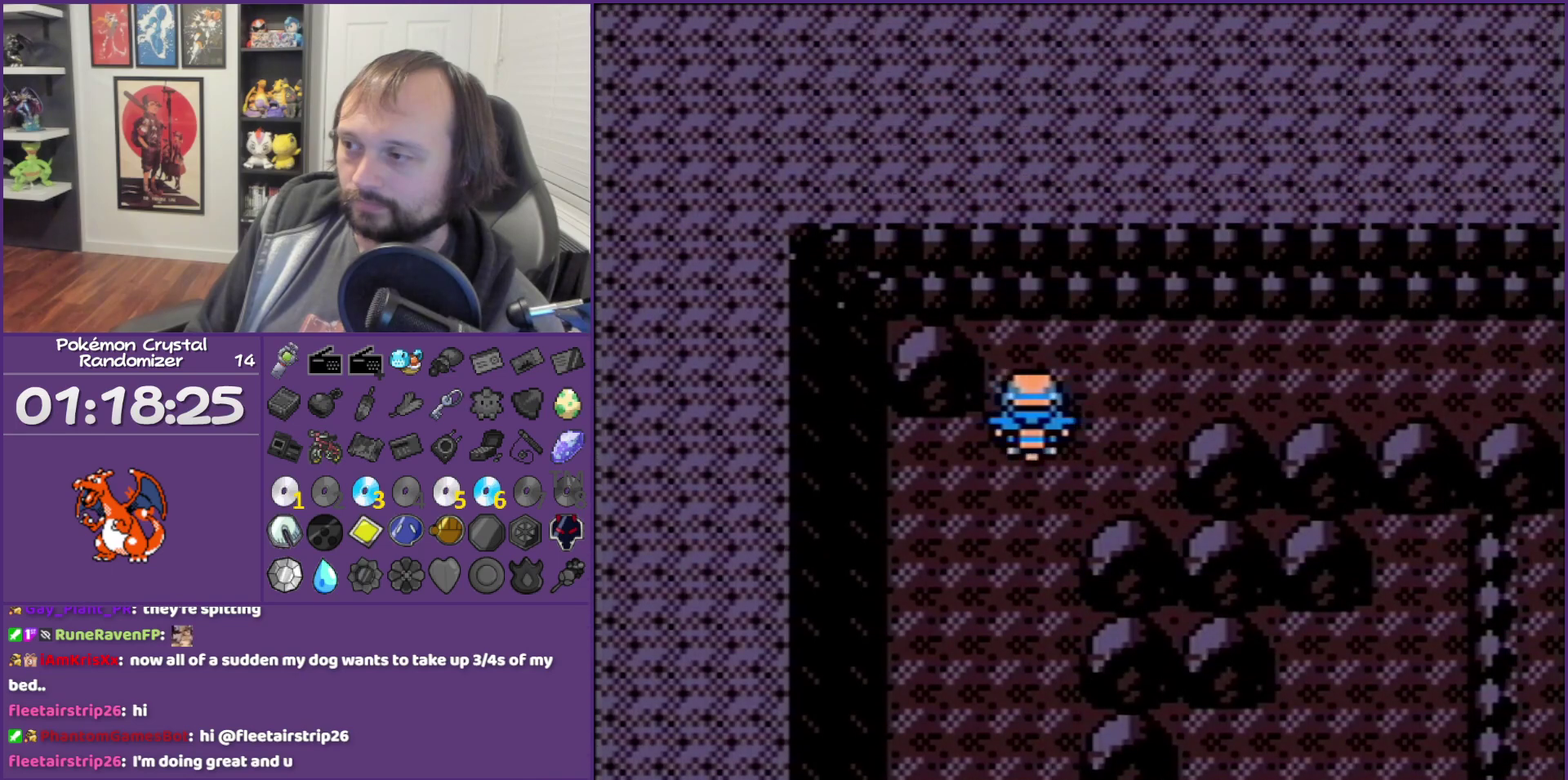
{"buttons": ["DPAD_RIGHT"], "events": []}
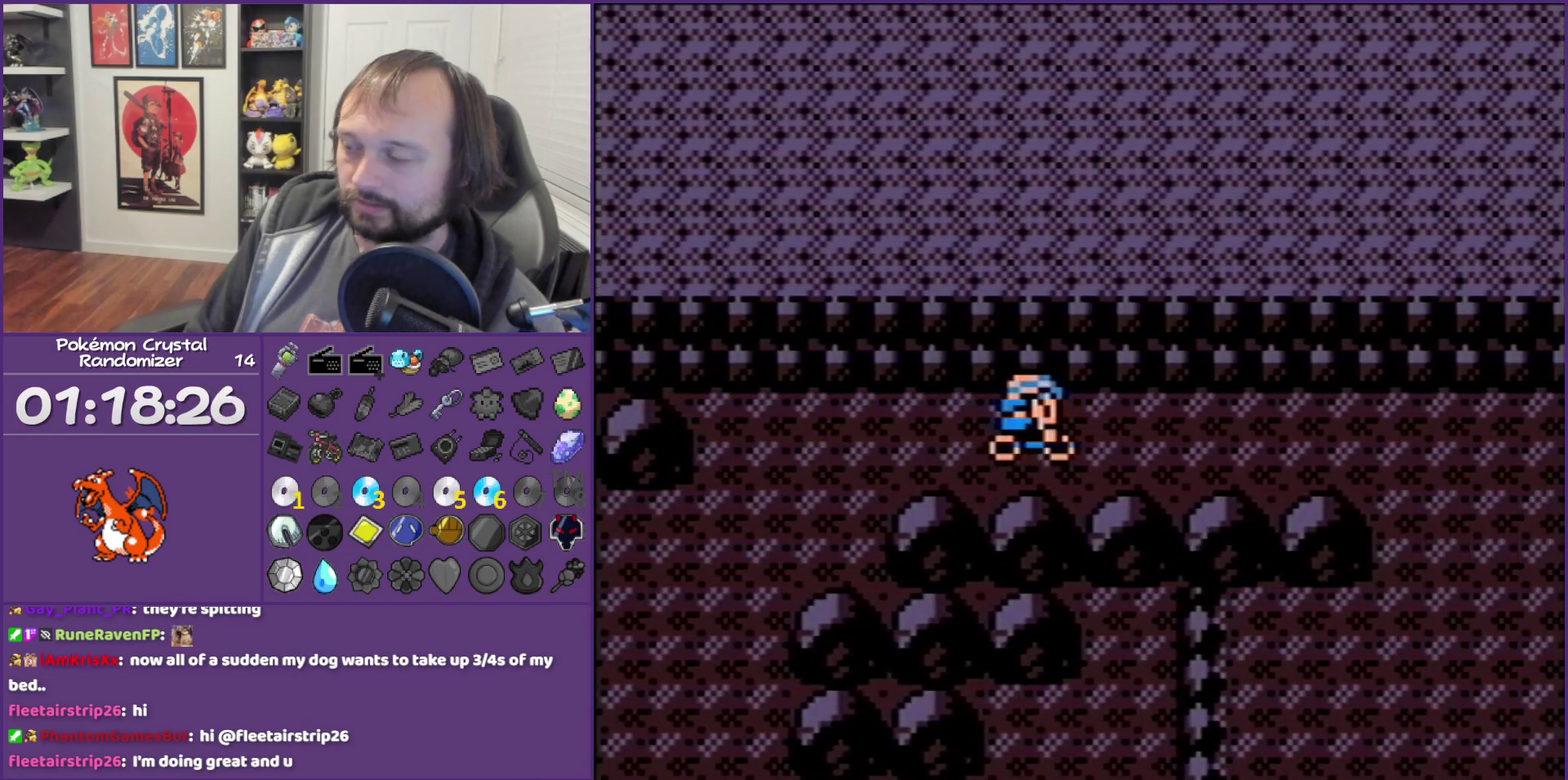
{"buttons": ["DPAD_DOWN"], "events": [[483, "DPAD_DOWN", "down"], [483, "DPAD_RIGHT", "up"]]}
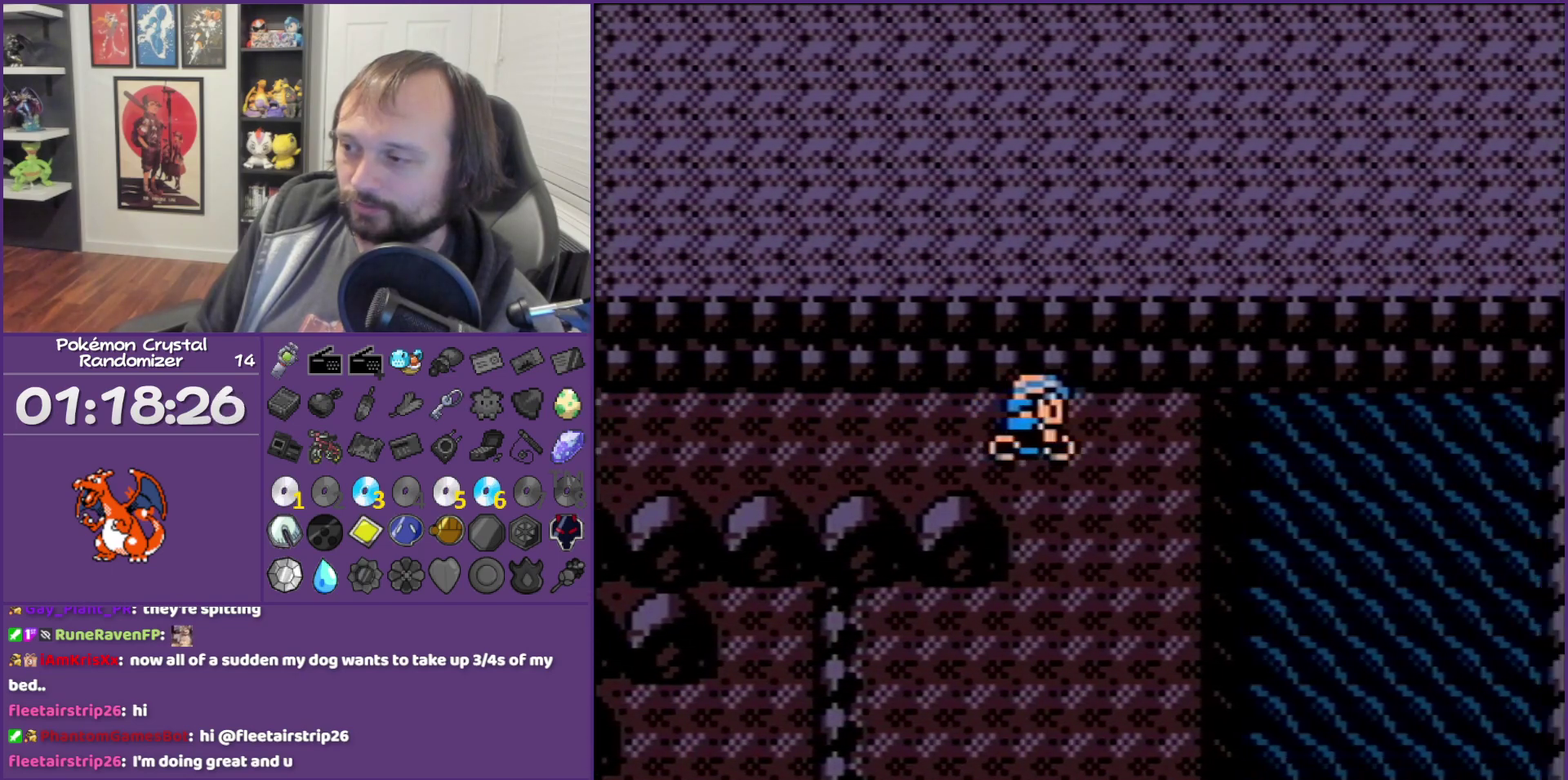
{"buttons": ["DPAD_LEFT"], "events": [[217, "DPAD_DOWN", "up"], [217, "DPAD_LEFT", "down"]]}
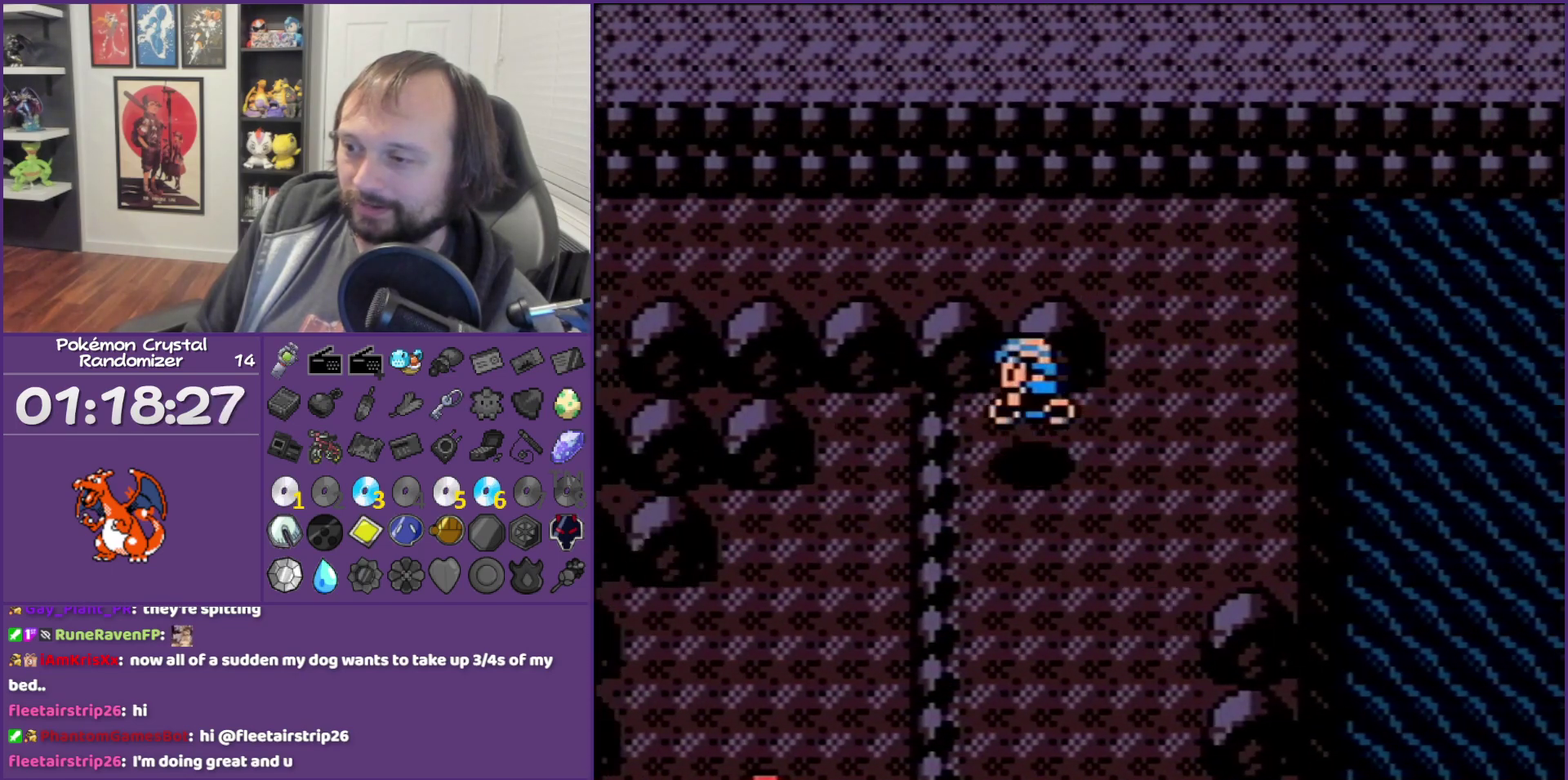
{"buttons": ["DPAD_DOWN"], "events": [[250, "DPAD_LEFT", "up"], [283, "DPAD_DOWN", "down"]]}